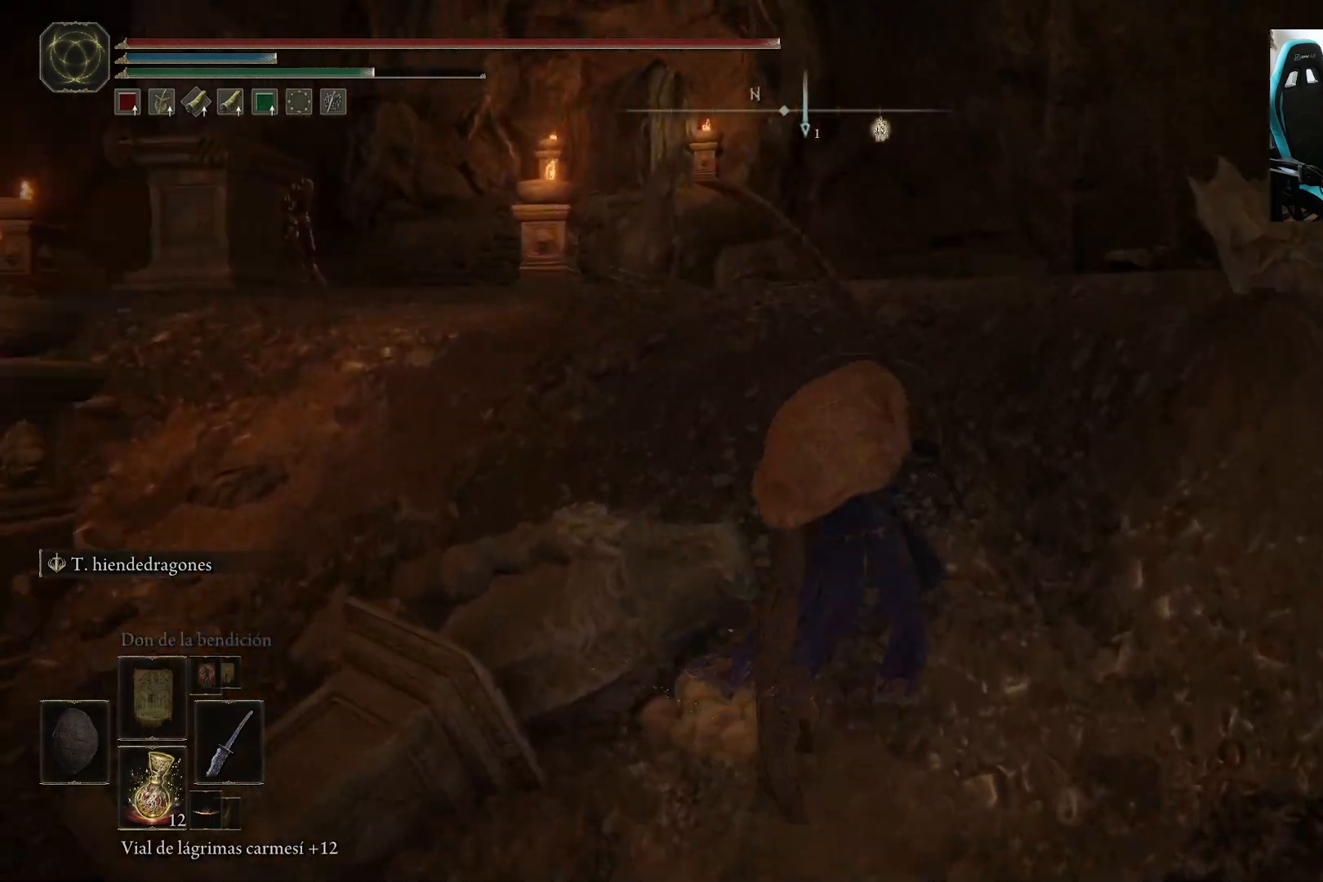
Gameplay with a controller (Xbox layout); each line is a JSON object with the inputs held at the frame after it. "events" lists button and stick changes between this image and that frame as [ms after this image, input, new state], when the widget could be followed in between.
{"buttons": ["B"], "left_stick": "up", "right_stick": "down-left", "events": [[50, "right_stick", "center"], [450, "right_stick", "down-left"]]}
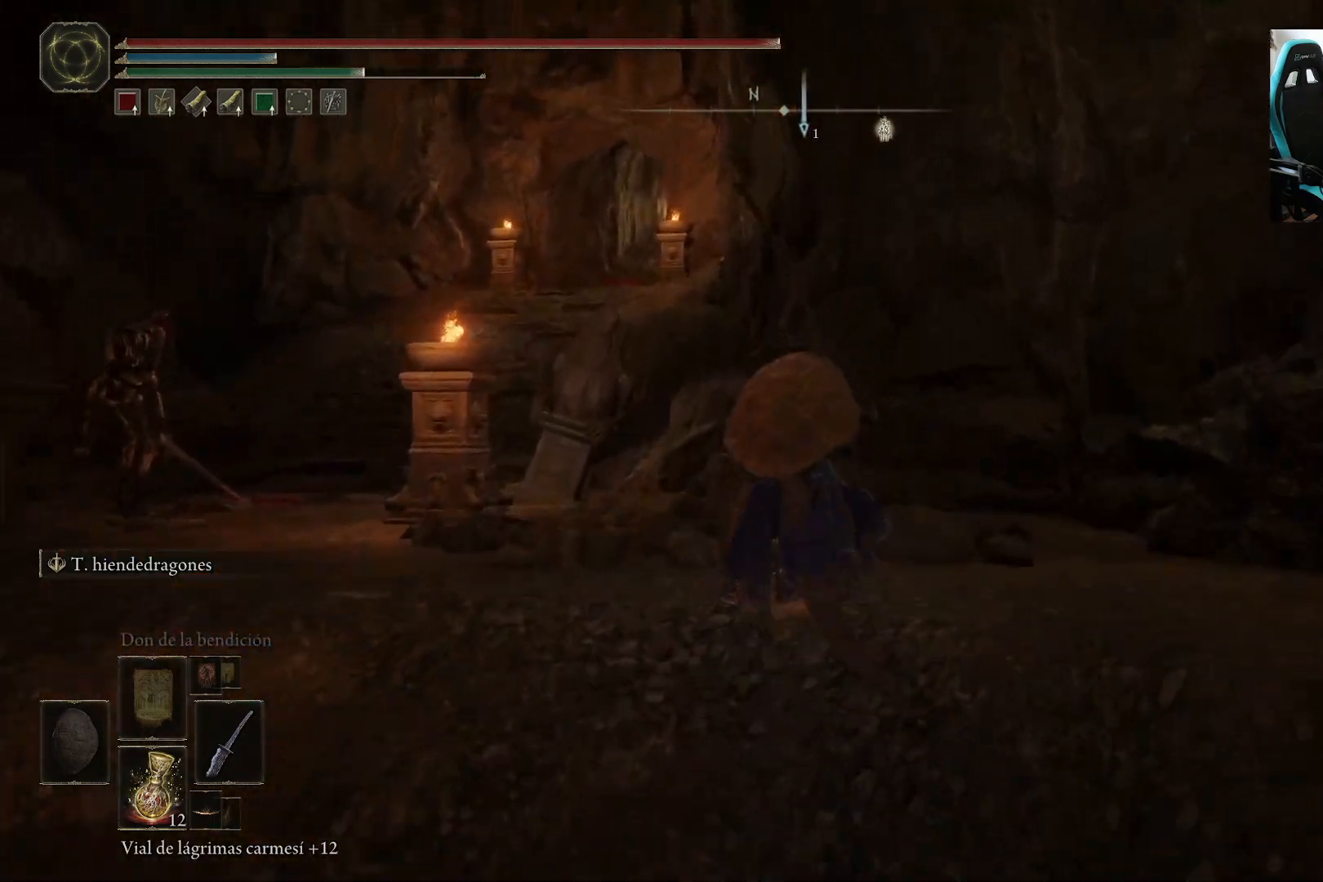
{"buttons": ["B"], "left_stick": "up", "right_stick": "down-left", "events": []}
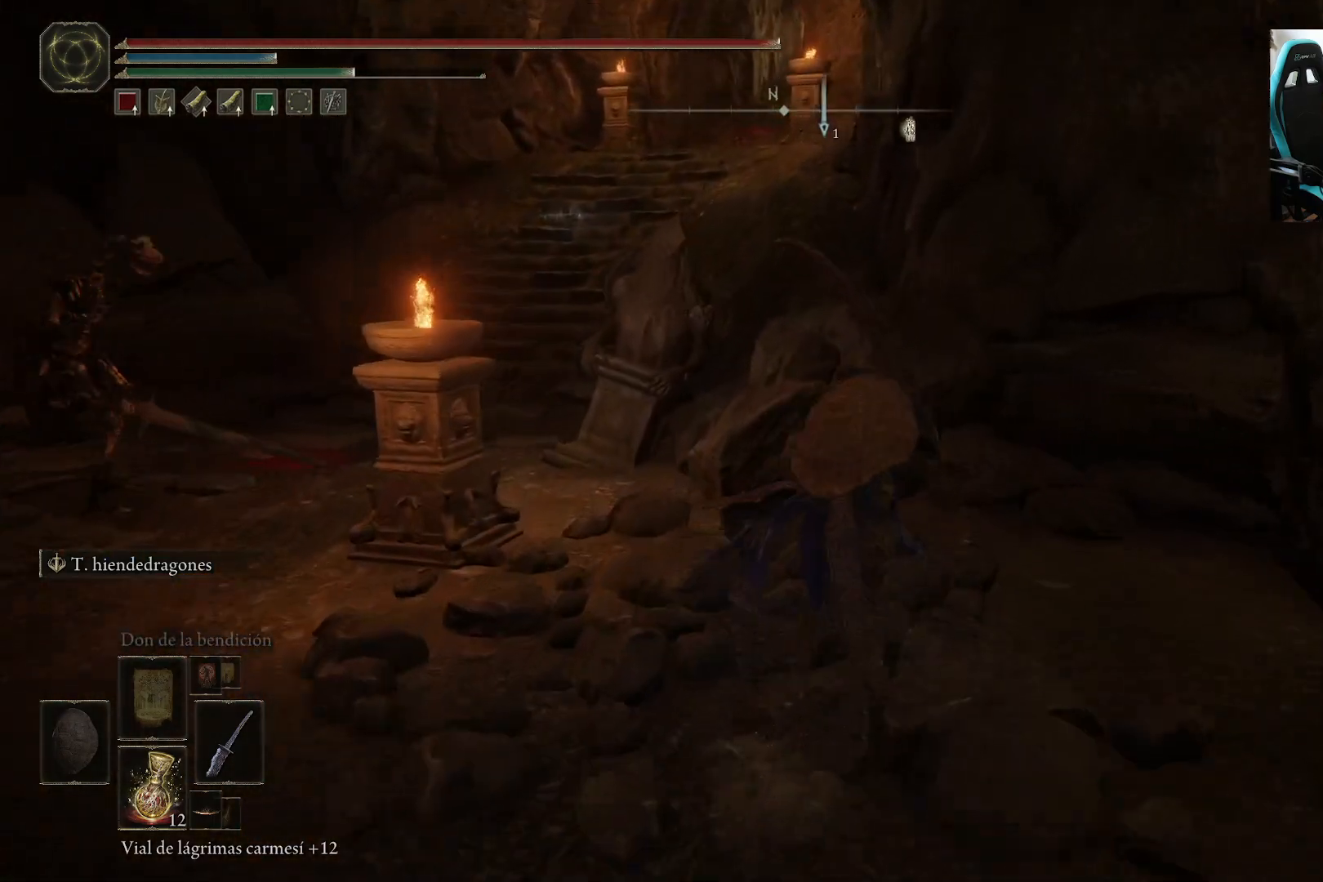
{"buttons": ["B"], "left_stick": "up", "right_stick": "center", "events": [[183, "right_stick", "center"], [283, "A", "down"], [483, "A", "up"]]}
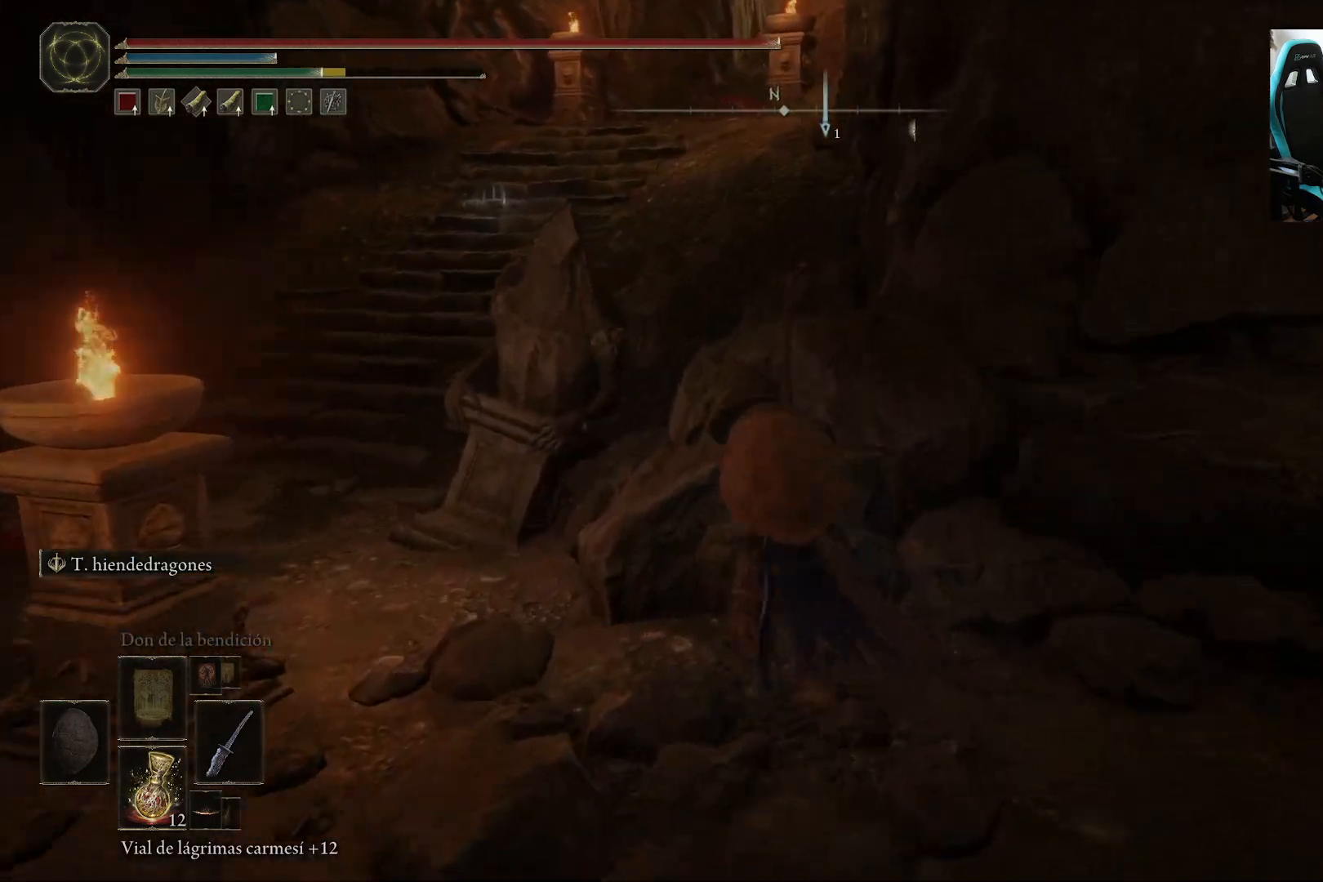
{"buttons": ["B"], "left_stick": "up", "right_stick": "center", "events": [[250, "right_stick", "left"], [383, "right_stick", "center"]]}
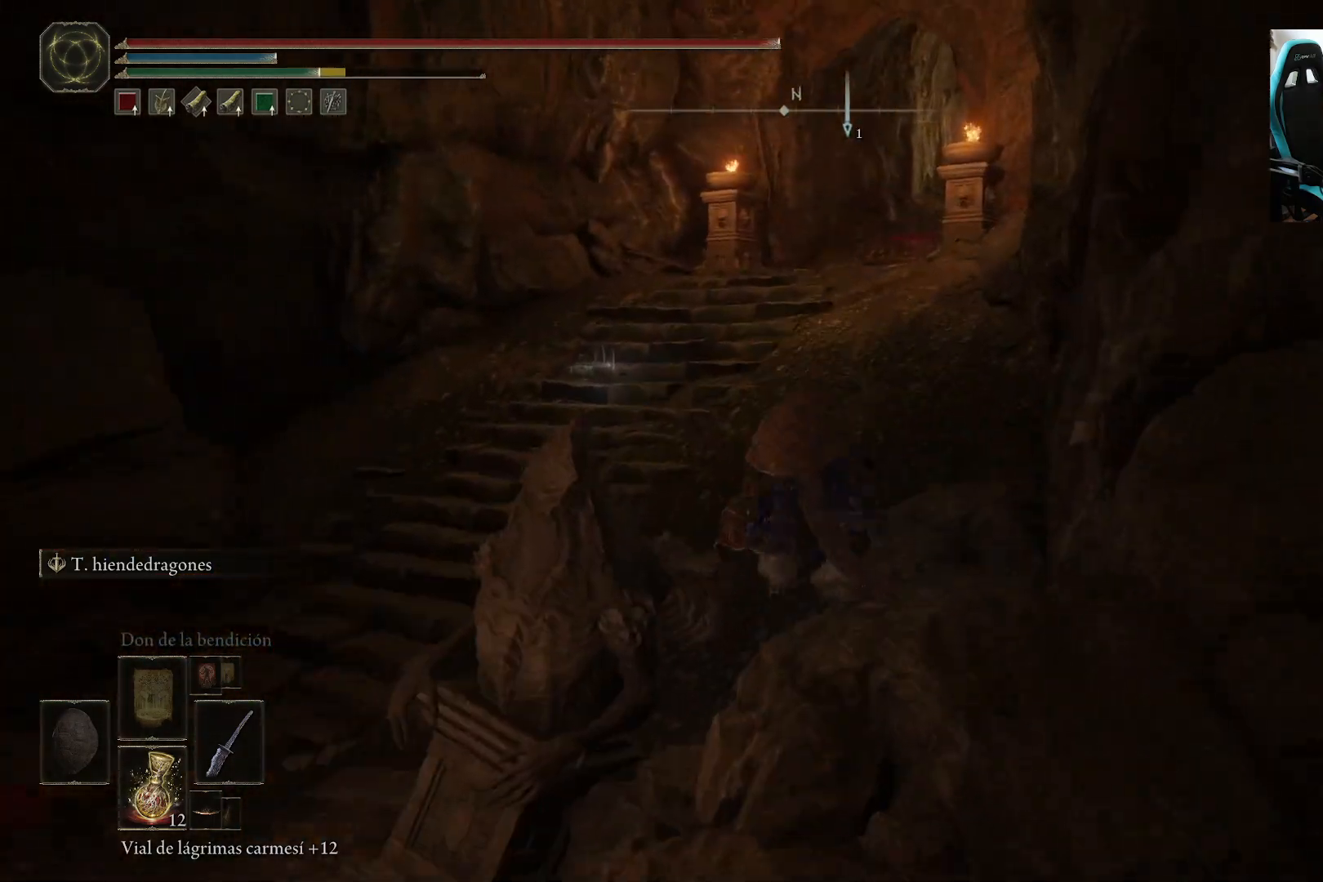
{"buttons": ["B"], "left_stick": "up", "right_stick": "center", "events": []}
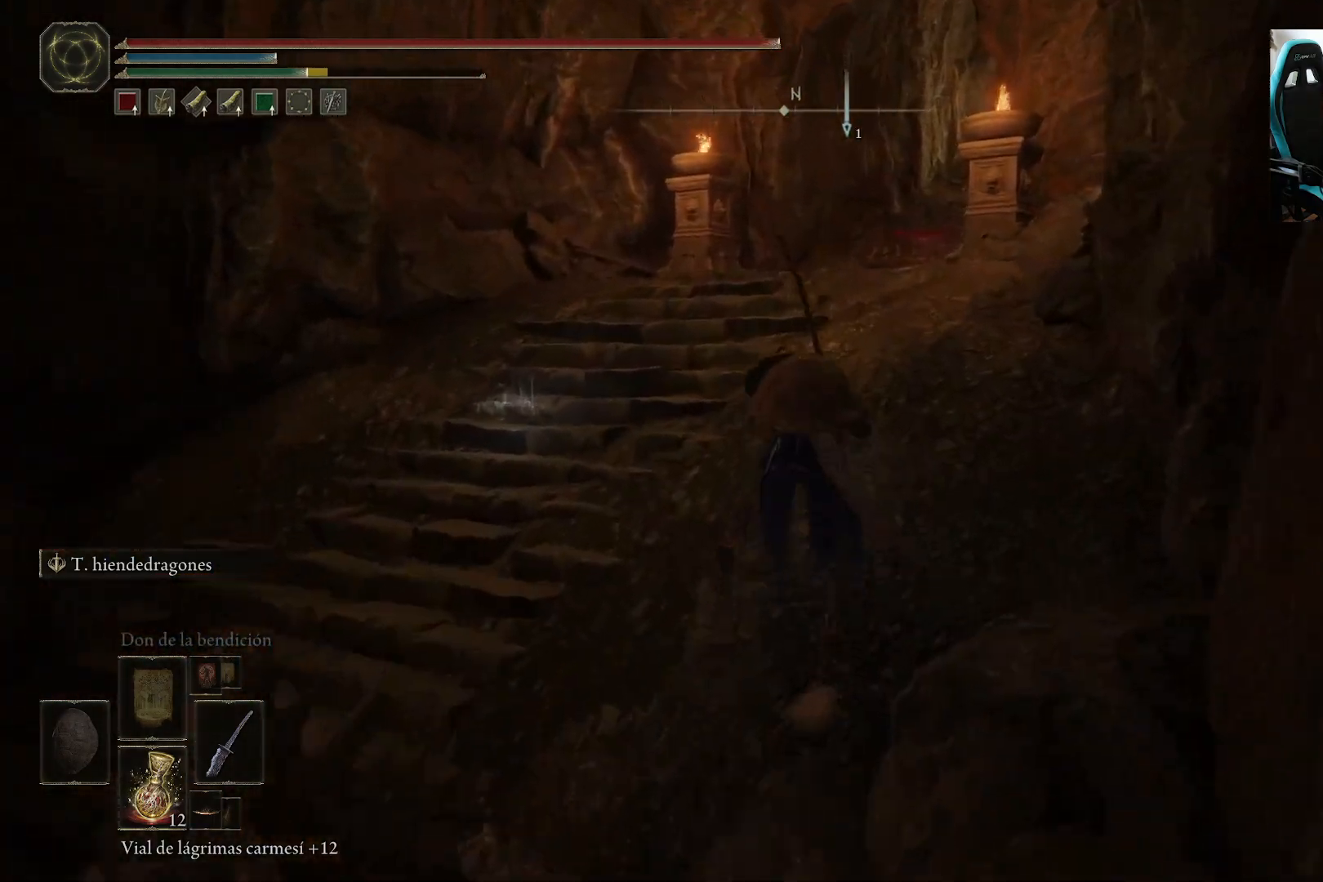
{"buttons": ["B"], "left_stick": "up", "right_stick": "down-right", "events": [[117, "right_stick", "down-right"]]}
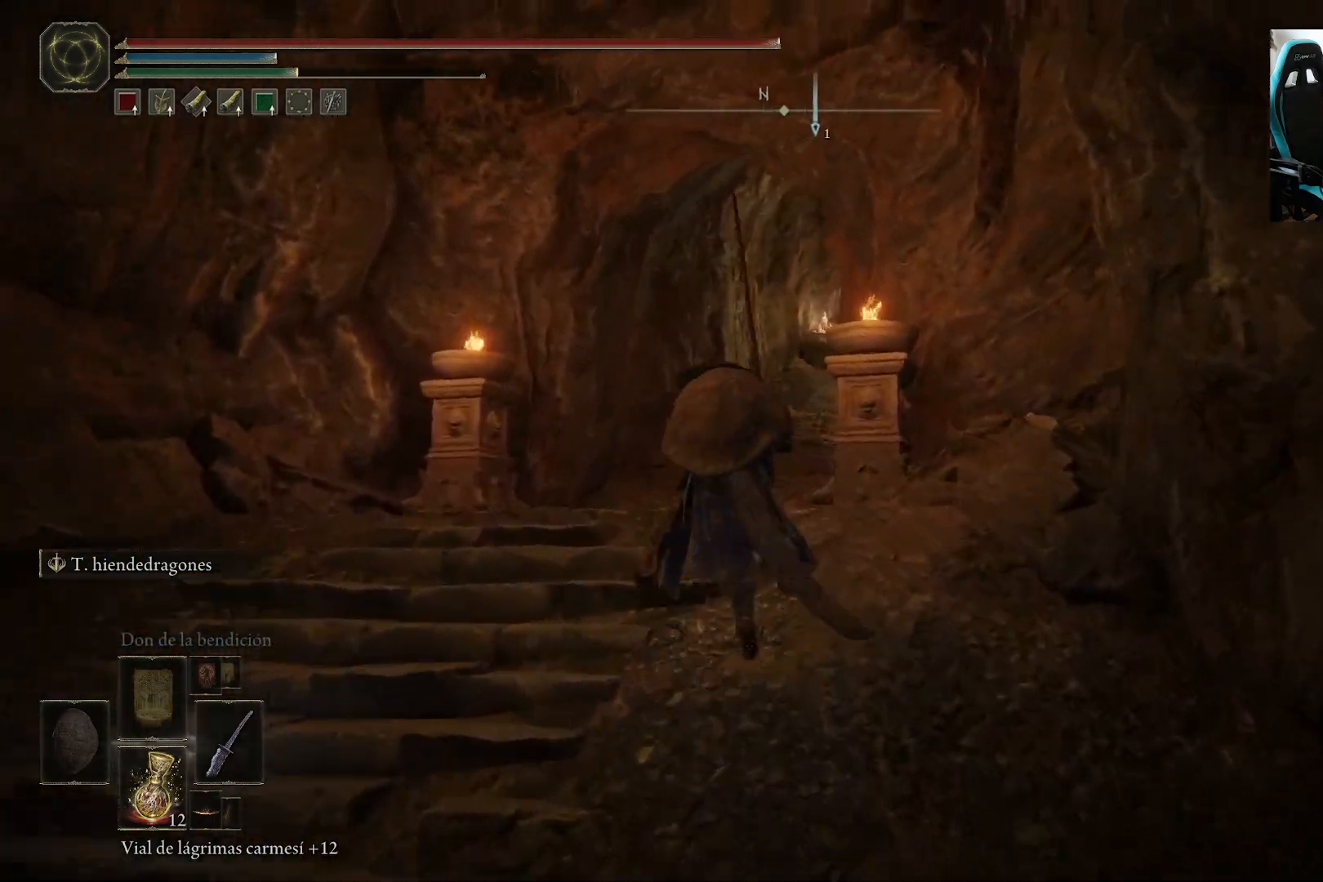
{"buttons": ["B"], "left_stick": "up", "right_stick": "down-right", "events": [[133, "left_stick", "up-left"], [417, "left_stick", "up"]]}
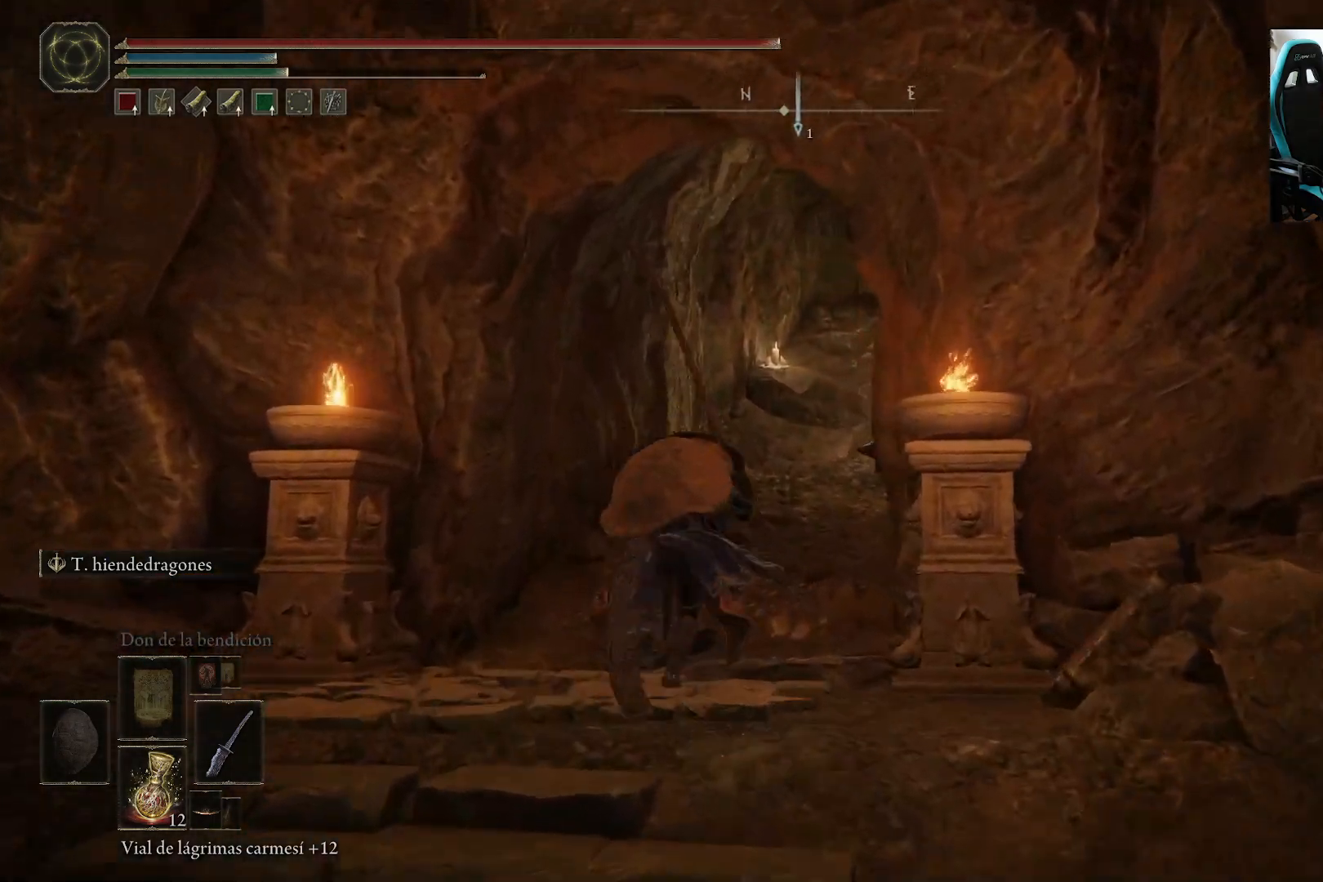
{"buttons": ["B"], "left_stick": "up", "right_stick": "down-right", "events": []}
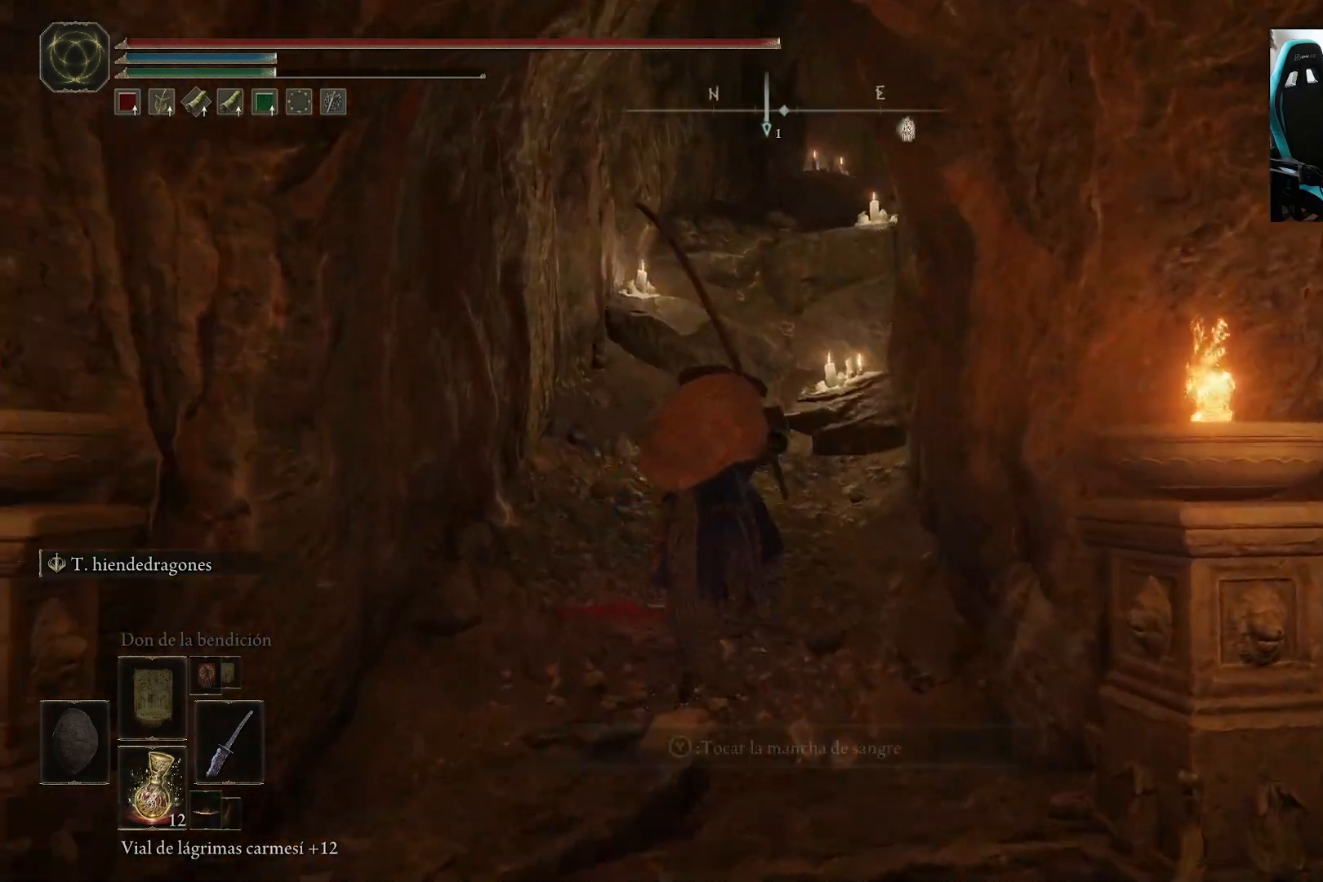
{"buttons": ["A", "B"], "left_stick": "up", "right_stick": "center", "events": [[150, "right_stick", "center"], [350, "A", "down"]]}
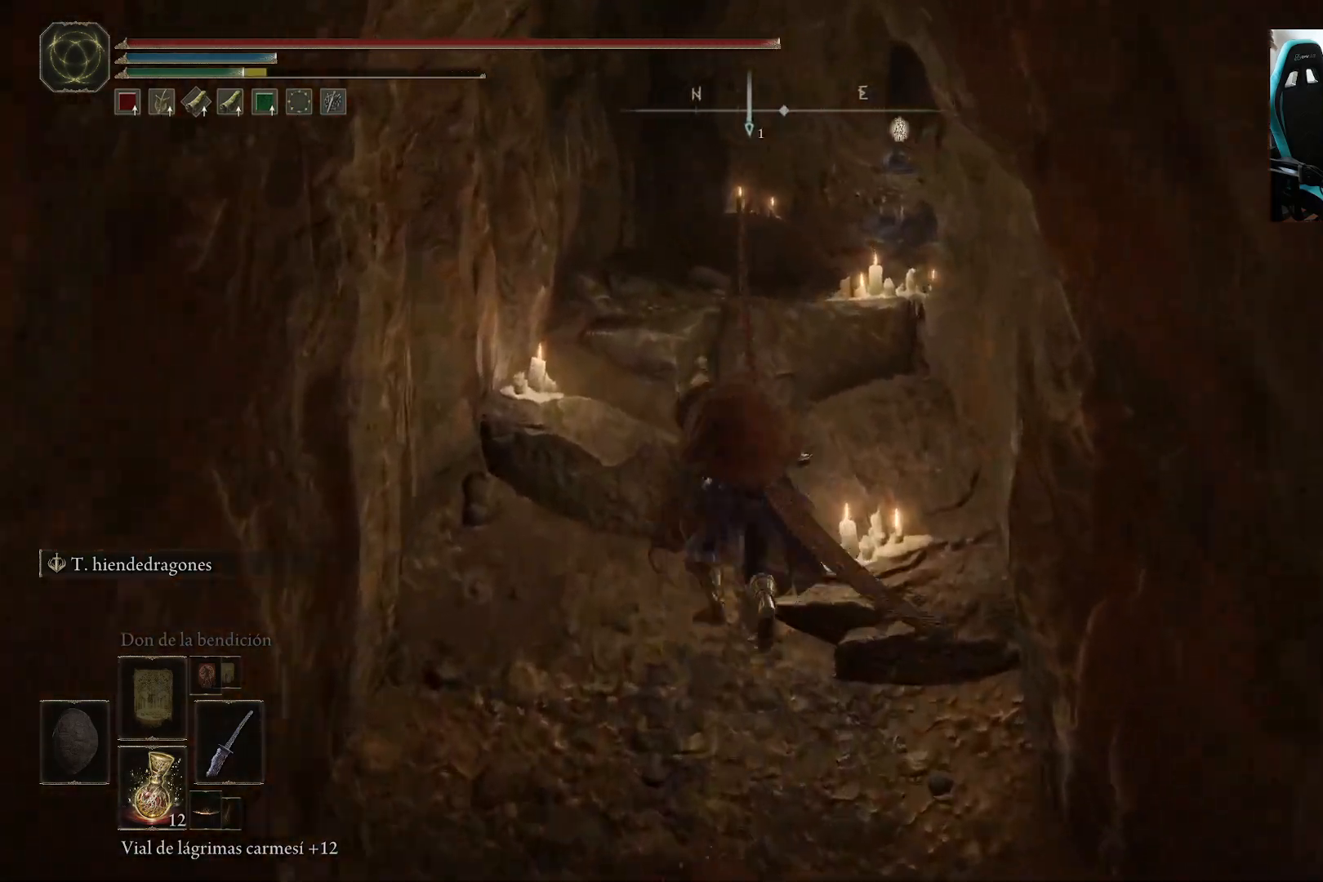
{"buttons": ["B"], "left_stick": "up", "right_stick": "center", "events": [[317, "A", "up"]]}
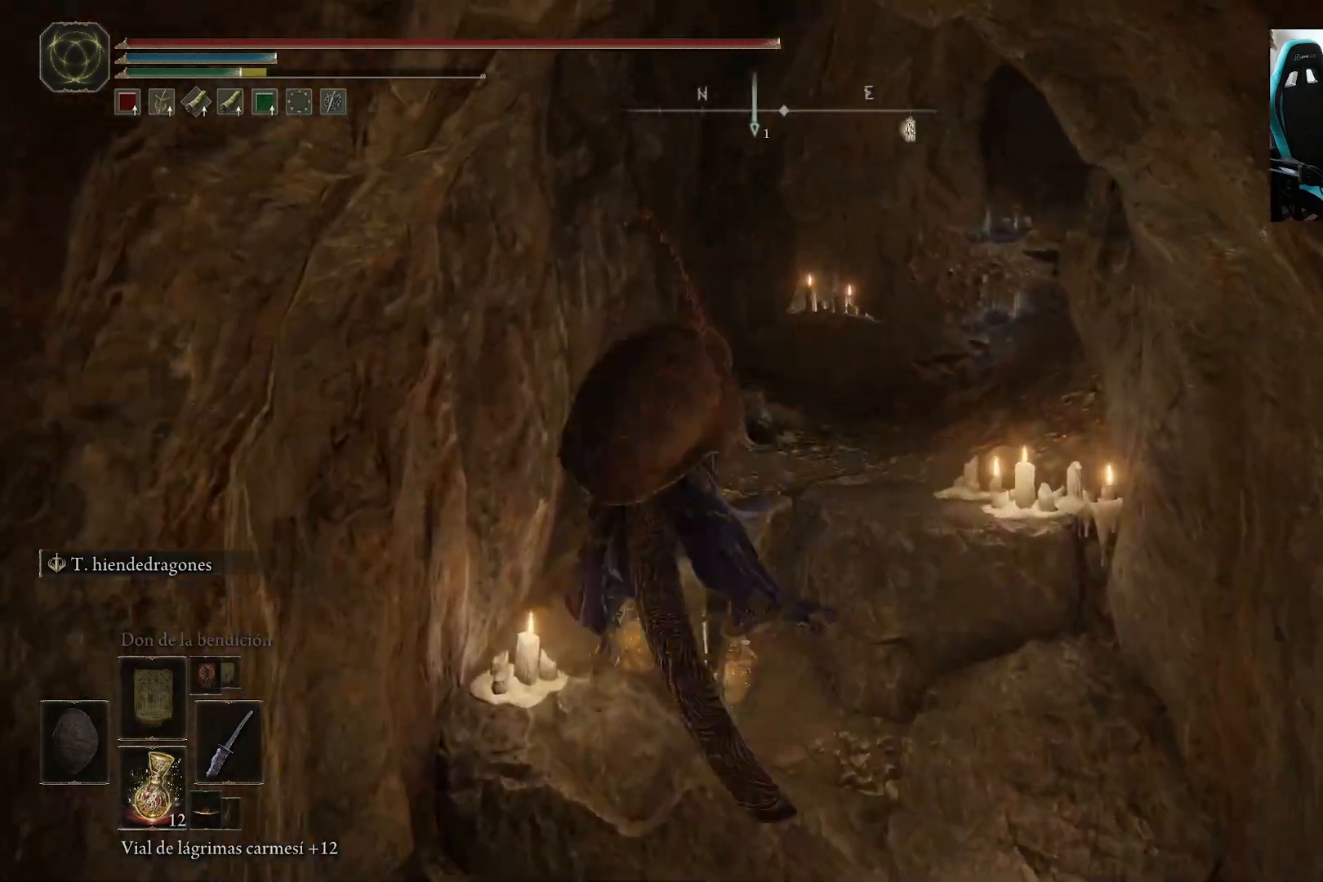
{"buttons": [], "left_stick": "up-right", "right_stick": "center", "events": [[50, "B", "up"], [217, "A", "down"], [317, "A", "up"], [383, "left_stick", "up-right"]]}
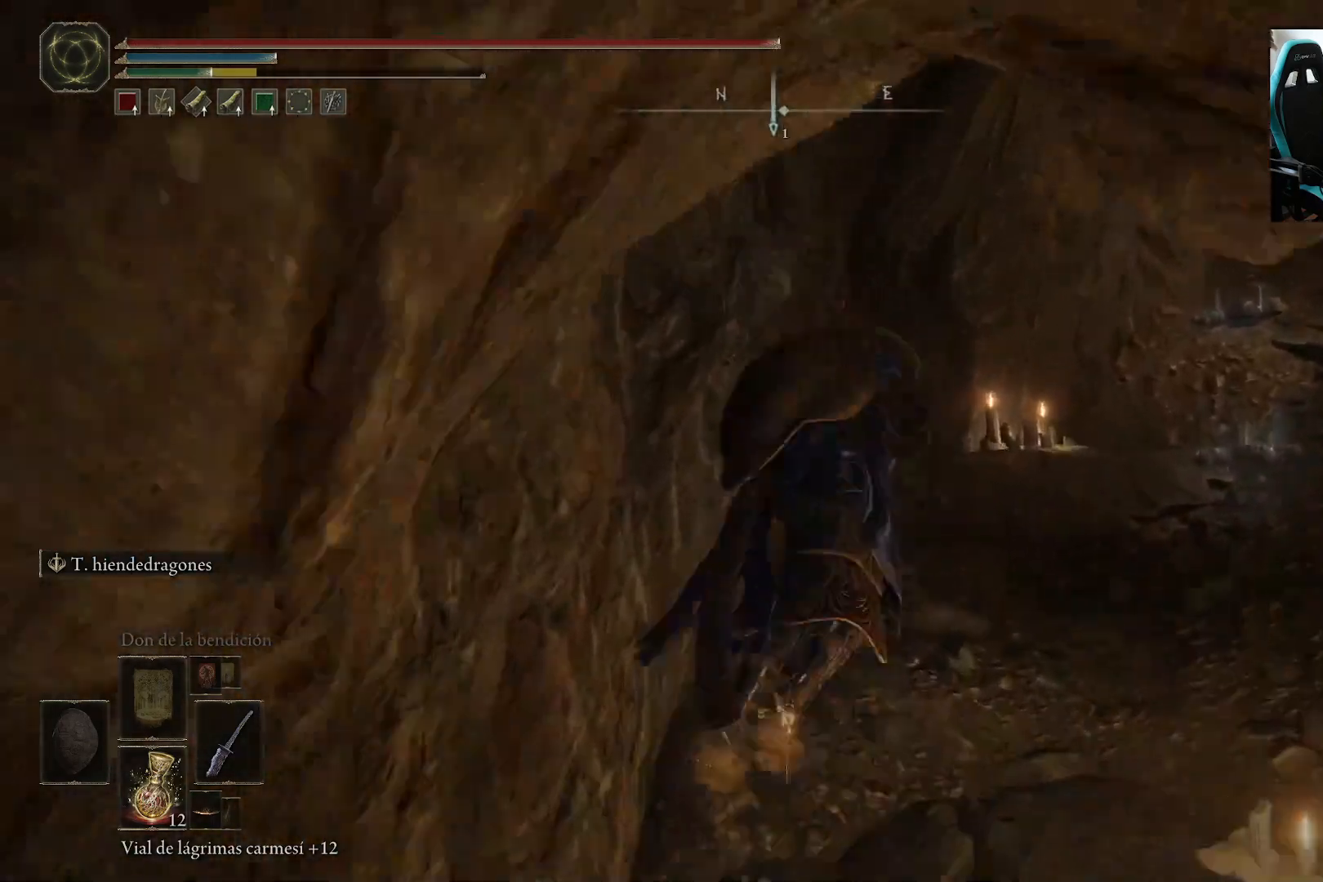
{"buttons": [], "left_stick": "up", "right_stick": "center", "events": [[150, "right_stick", "right"], [383, "right_stick", "center"], [500, "left_stick", "up"]]}
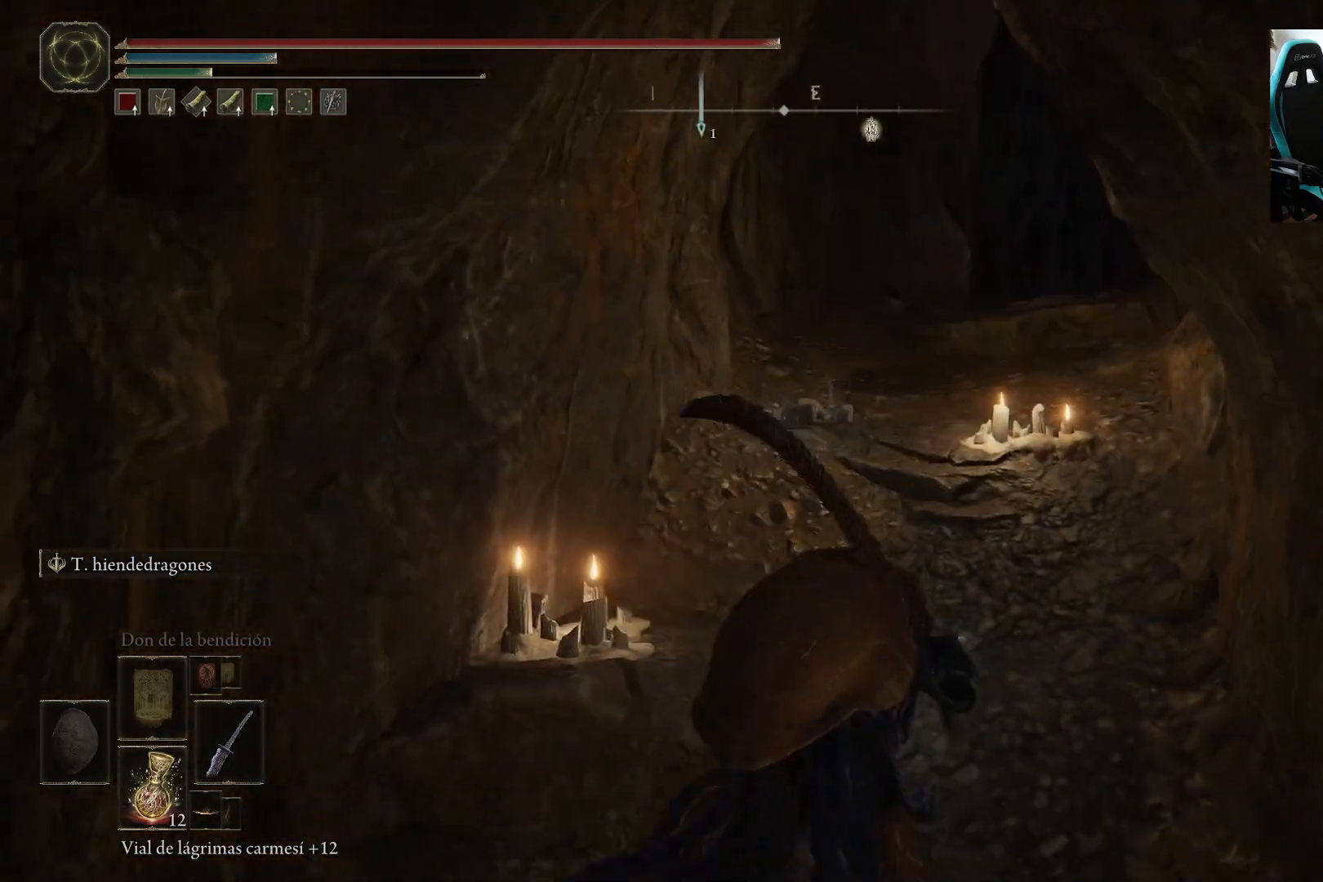
{"buttons": [], "left_stick": "up", "right_stick": "down-right", "events": [[317, "right_stick", "down-right"]]}
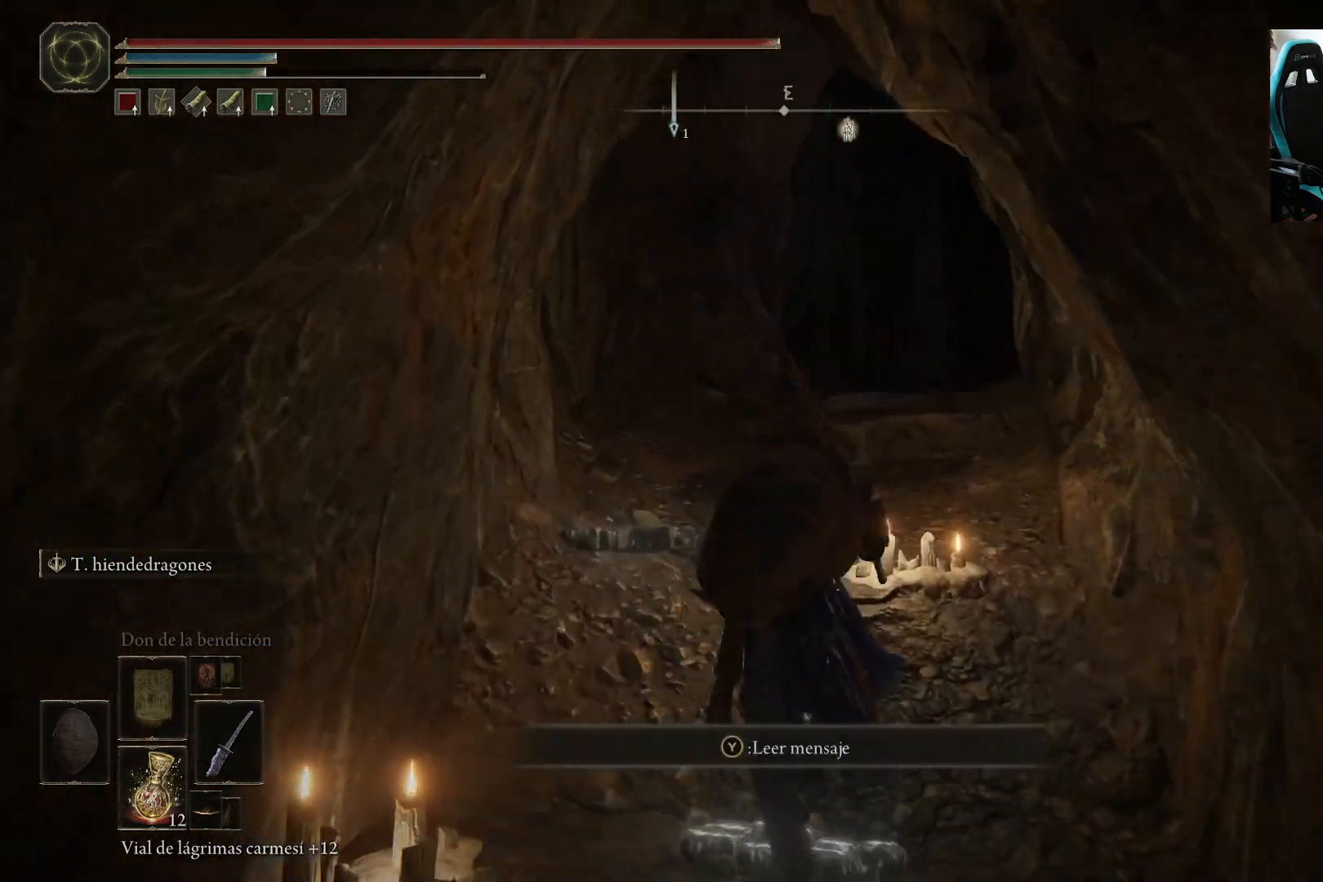
{"buttons": ["B"], "left_stick": "up", "right_stick": "down-right", "events": [[450, "B", "down"]]}
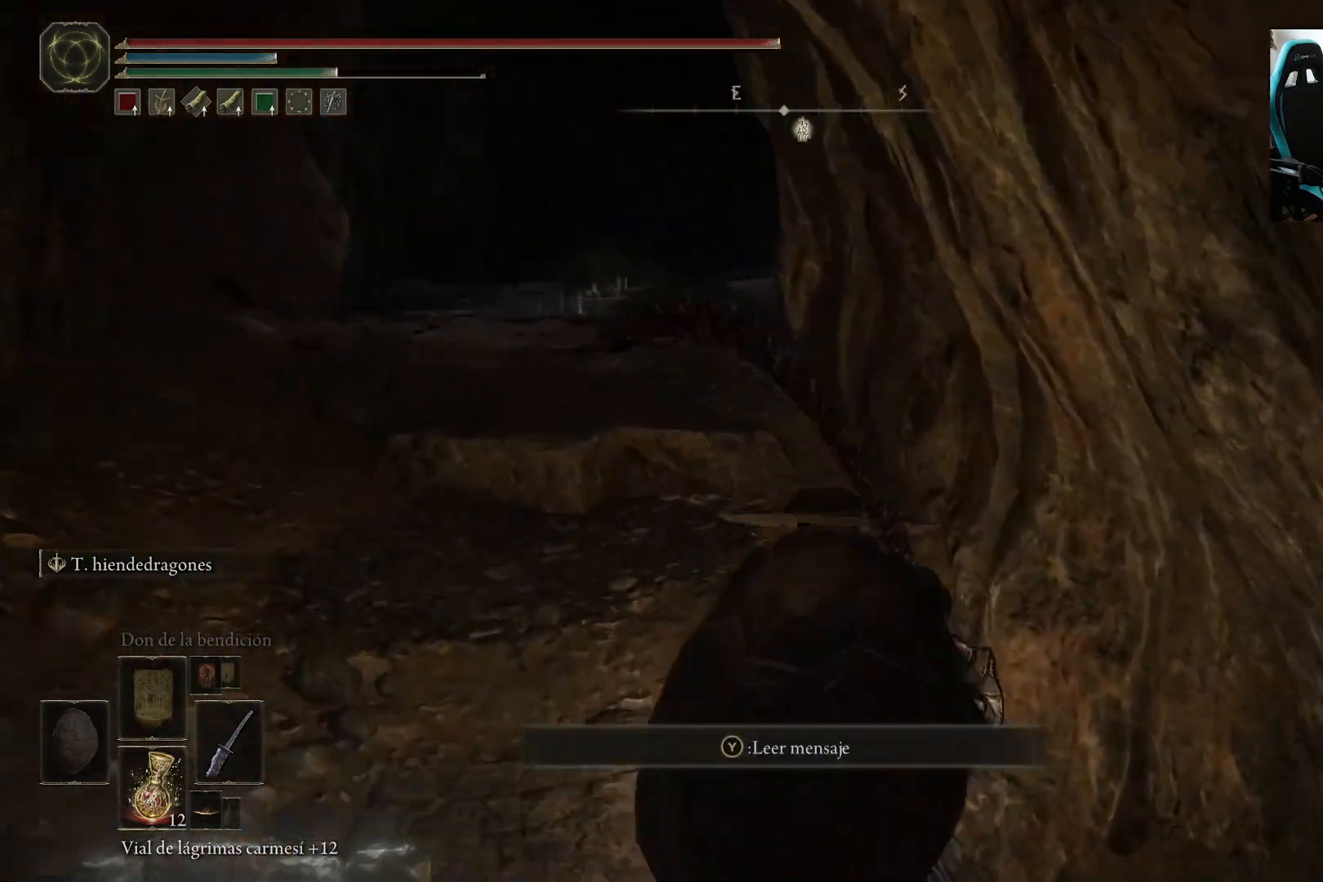
{"buttons": ["B"], "left_stick": "up-left", "right_stick": "right", "events": [[83, "left_stick", "up-left"], [283, "right_stick", "center"], [417, "right_stick", "right"]]}
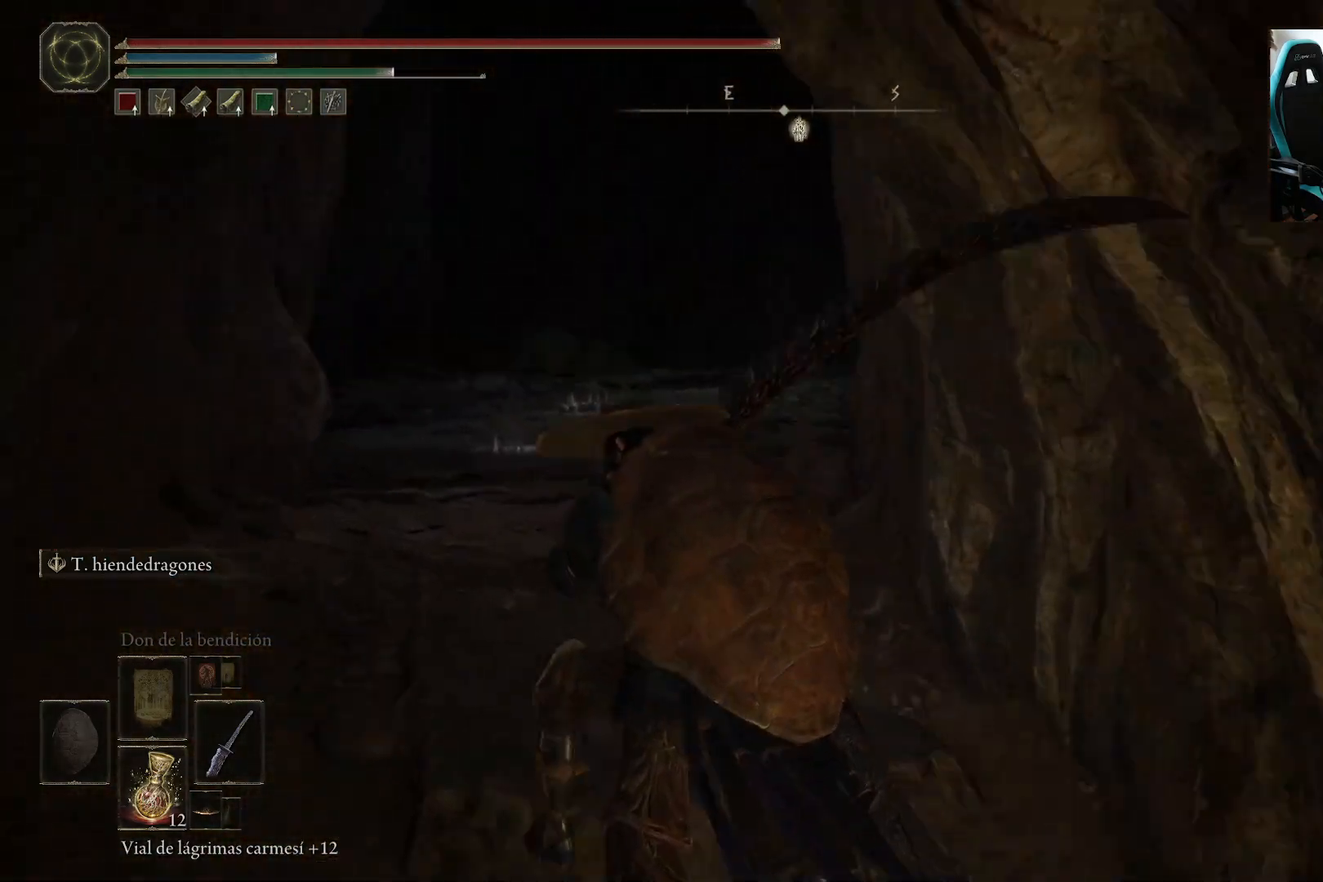
{"buttons": ["B"], "left_stick": "up-left", "right_stick": "right", "events": []}
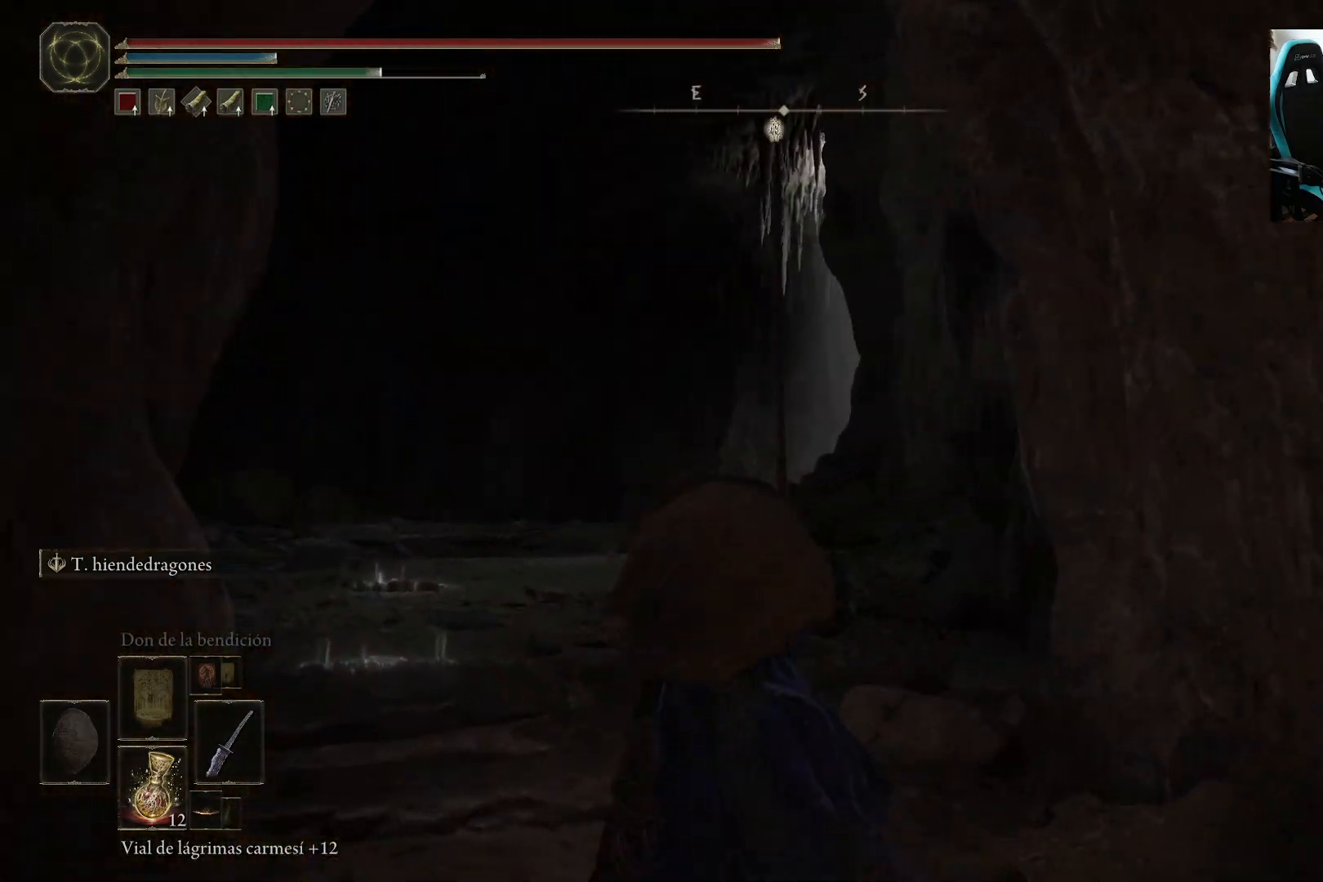
{"buttons": ["B"], "left_stick": "up-left", "right_stick": "down-right", "events": [[383, "right_stick", "down-right"]]}
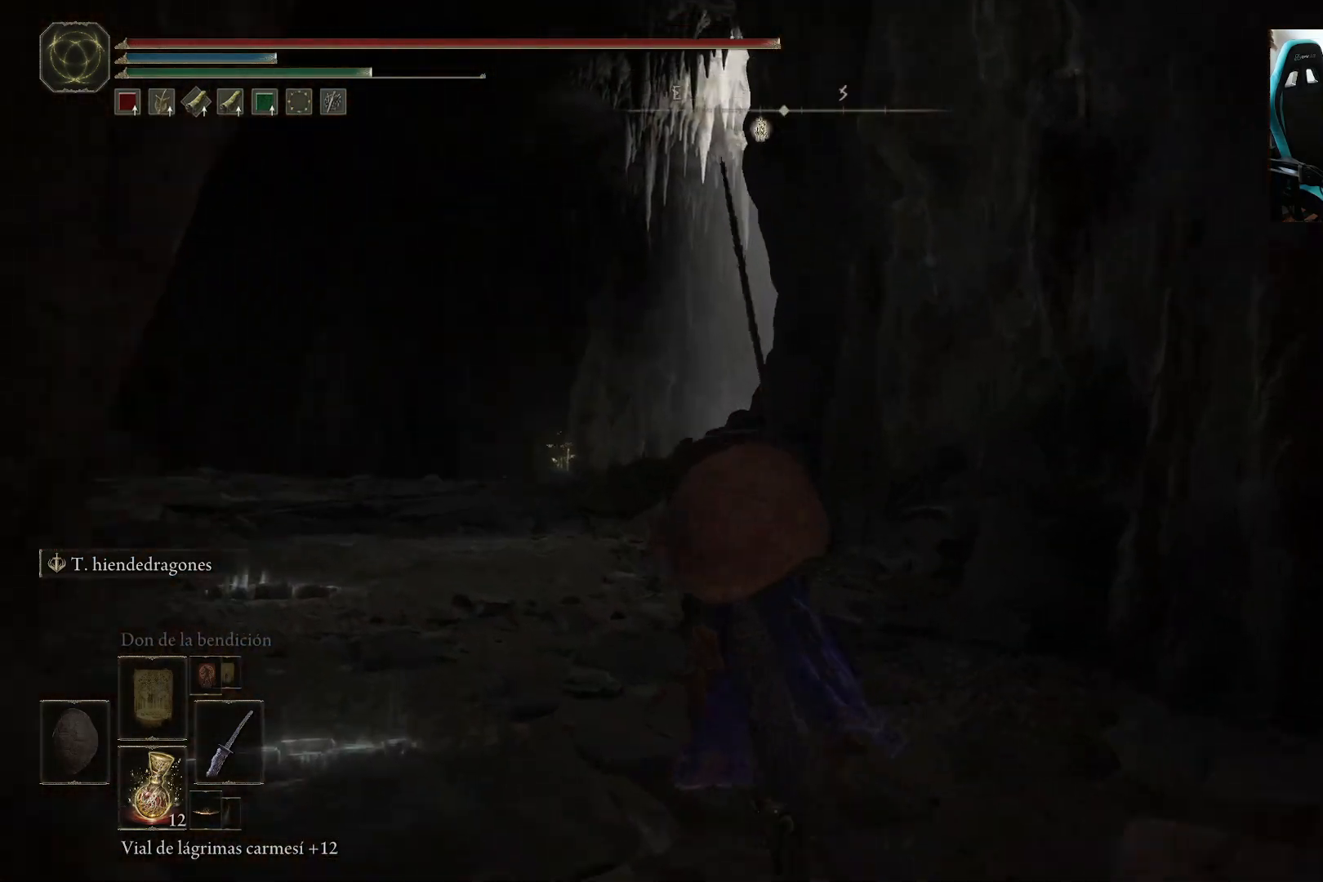
{"buttons": ["B"], "left_stick": "up-left", "right_stick": "down-right", "events": []}
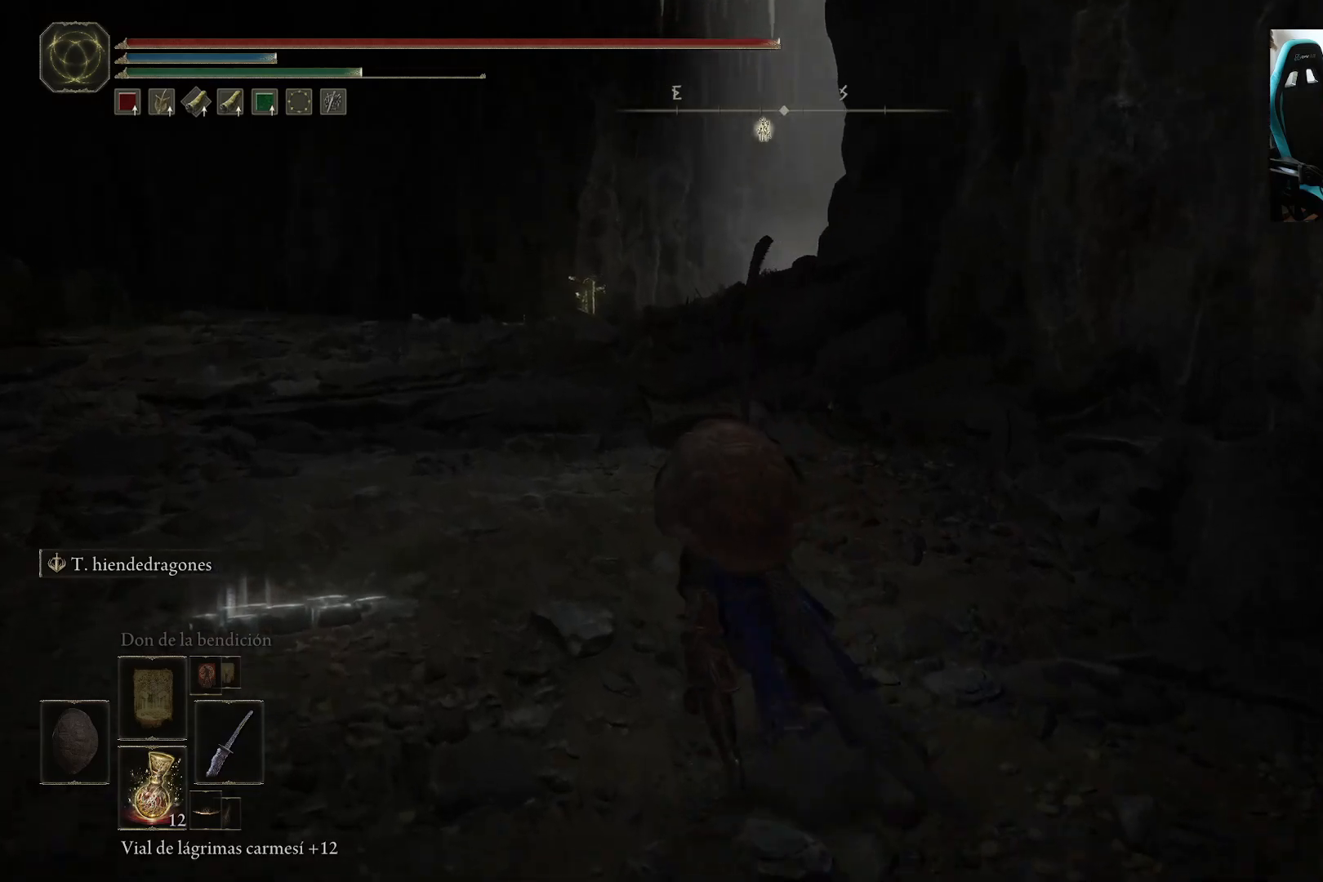
{"buttons": ["B"], "left_stick": "up-left", "right_stick": "down-right", "events": []}
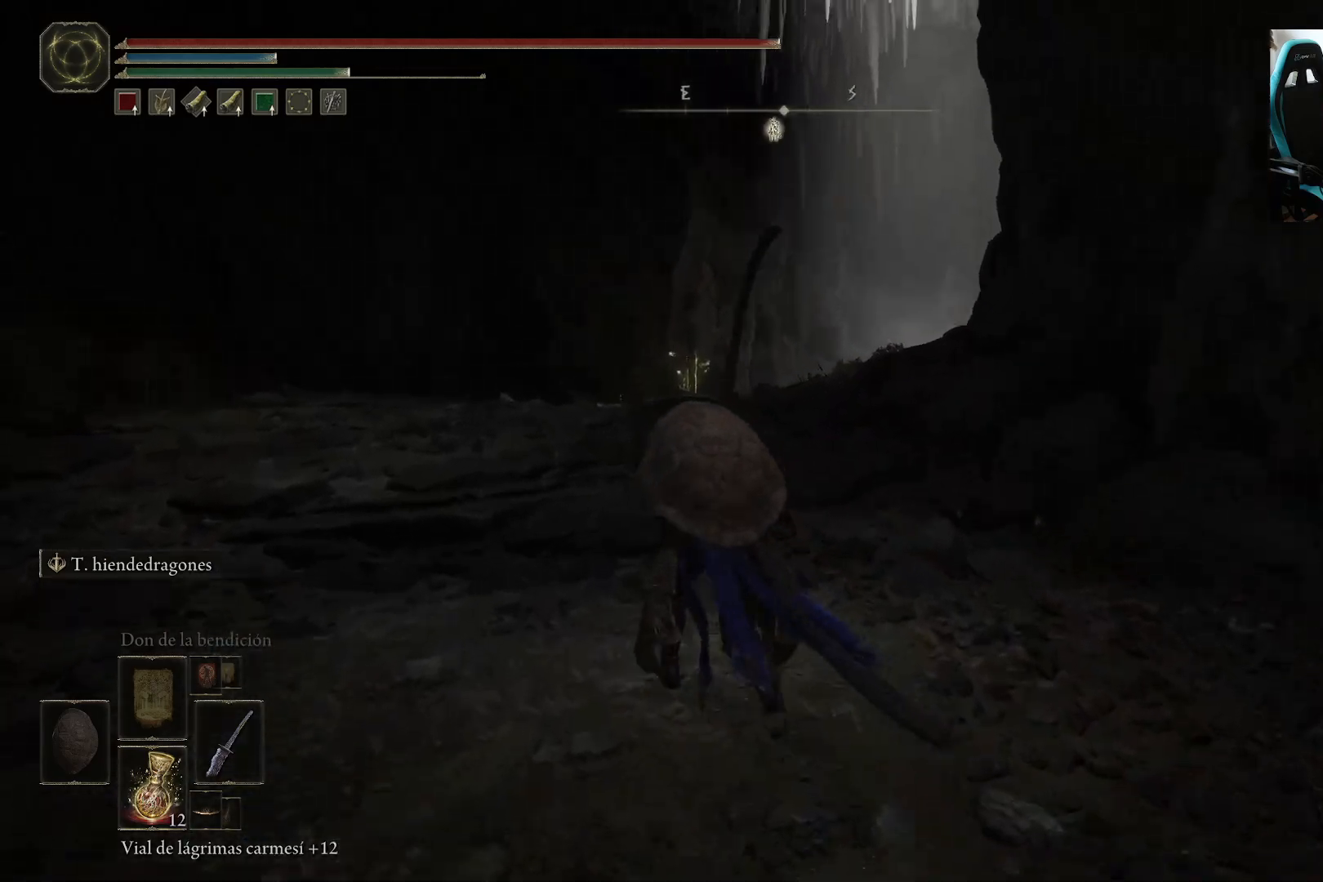
{"buttons": ["B"], "left_stick": "up-left", "right_stick": "down-right", "events": []}
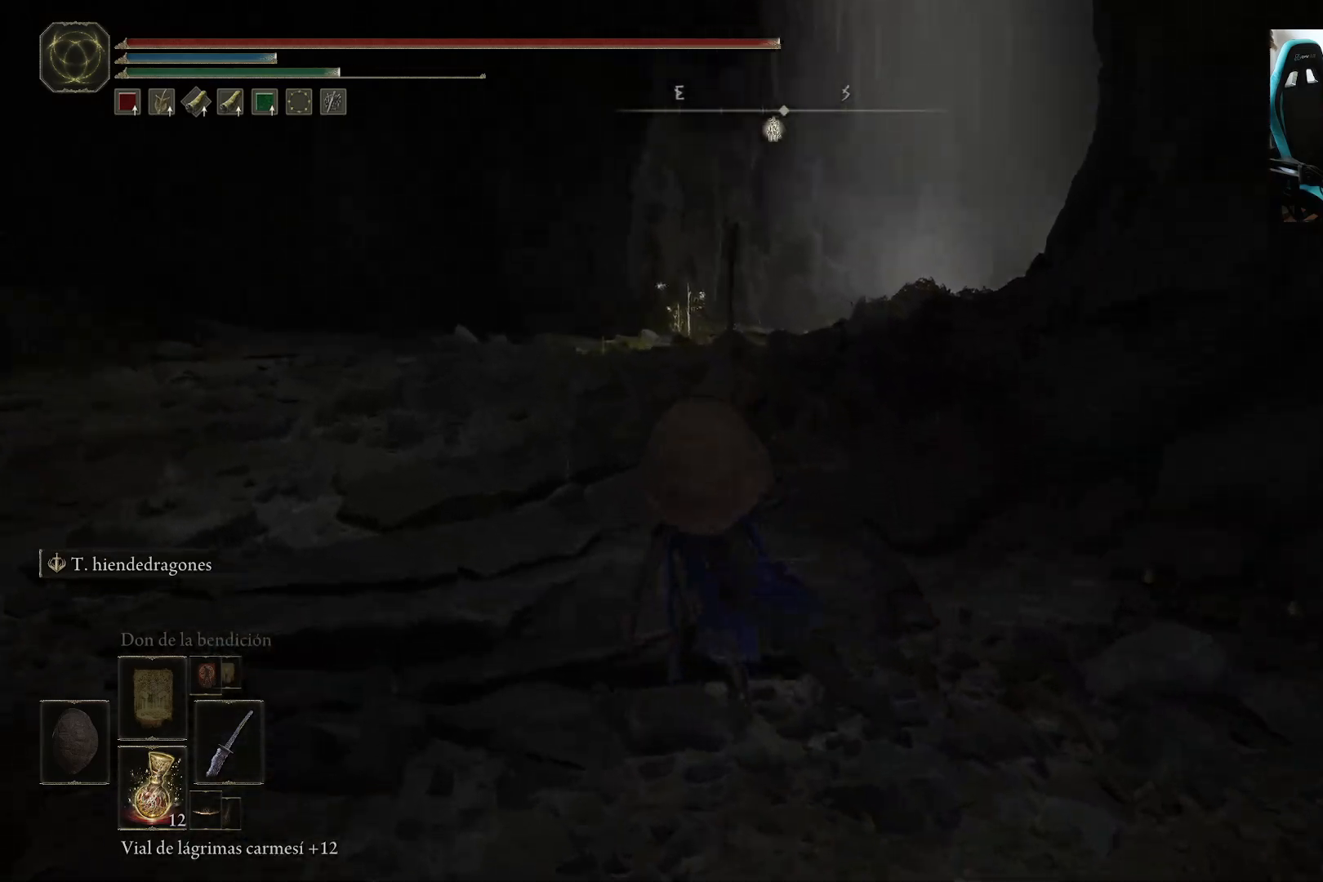
{"buttons": ["B"], "left_stick": "up-left", "right_stick": "down-right", "events": []}
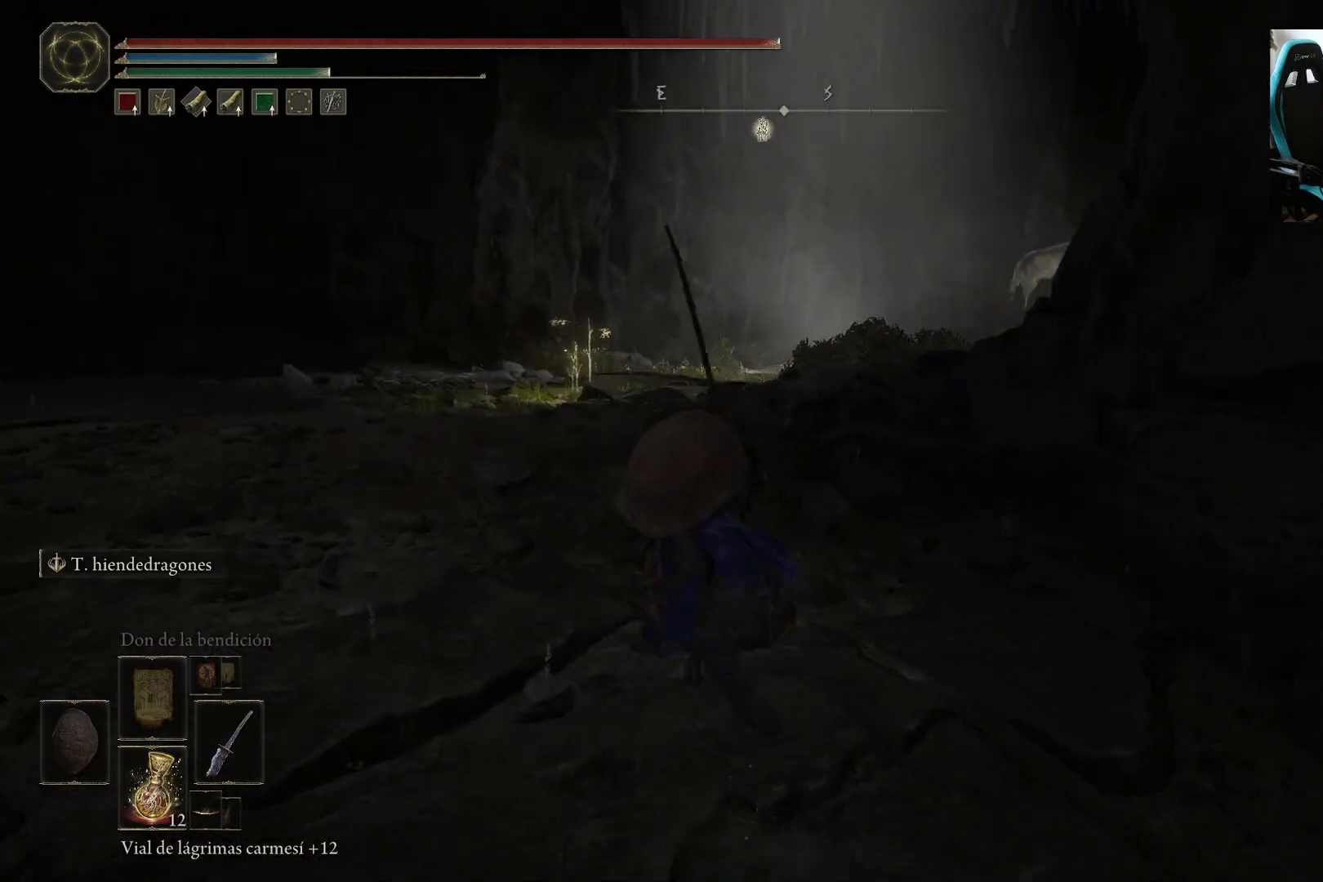
{"buttons": ["B"], "left_stick": "up-left", "right_stick": "down-right", "events": []}
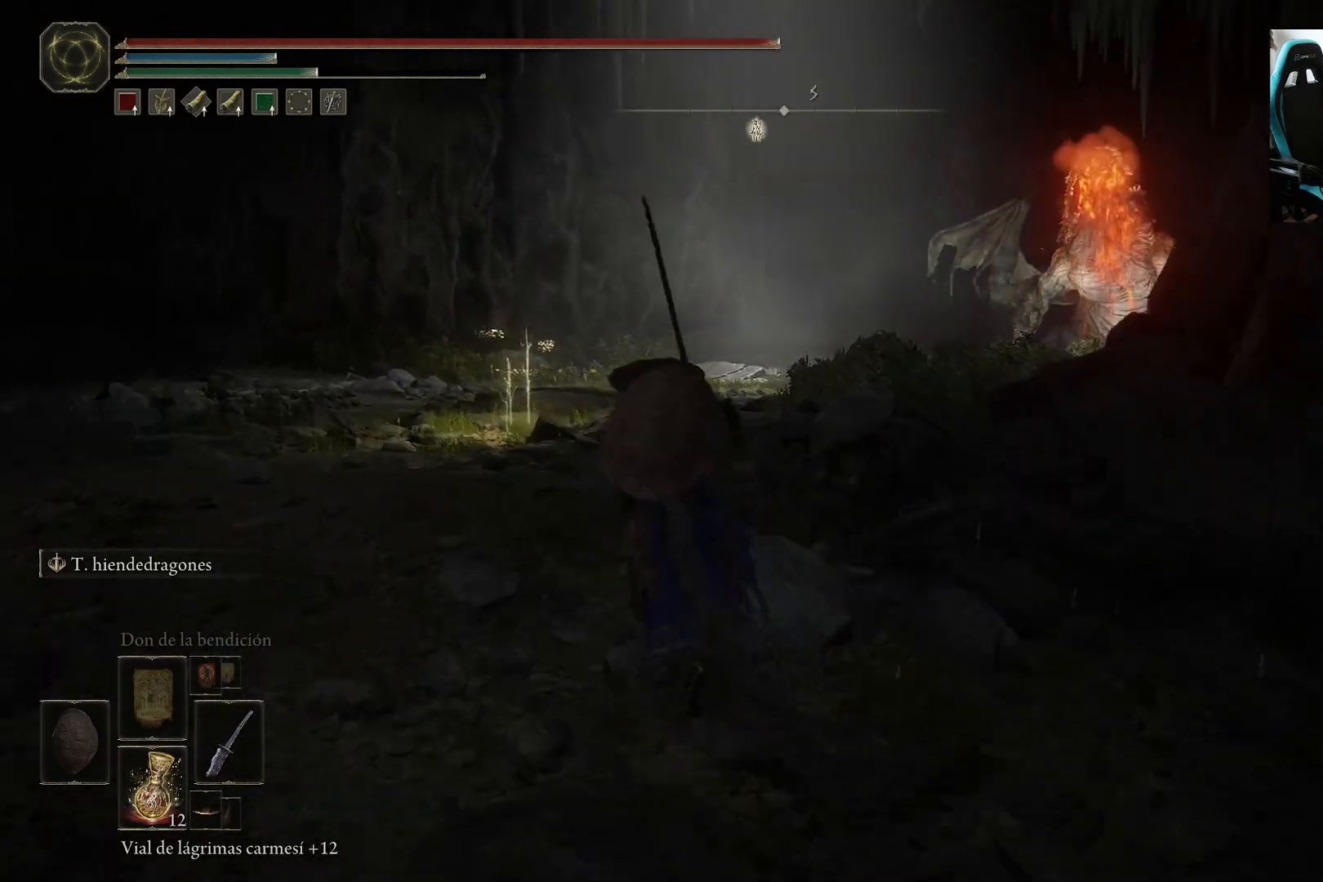
{"buttons": ["B"], "left_stick": "up-left", "right_stick": "down-right", "events": []}
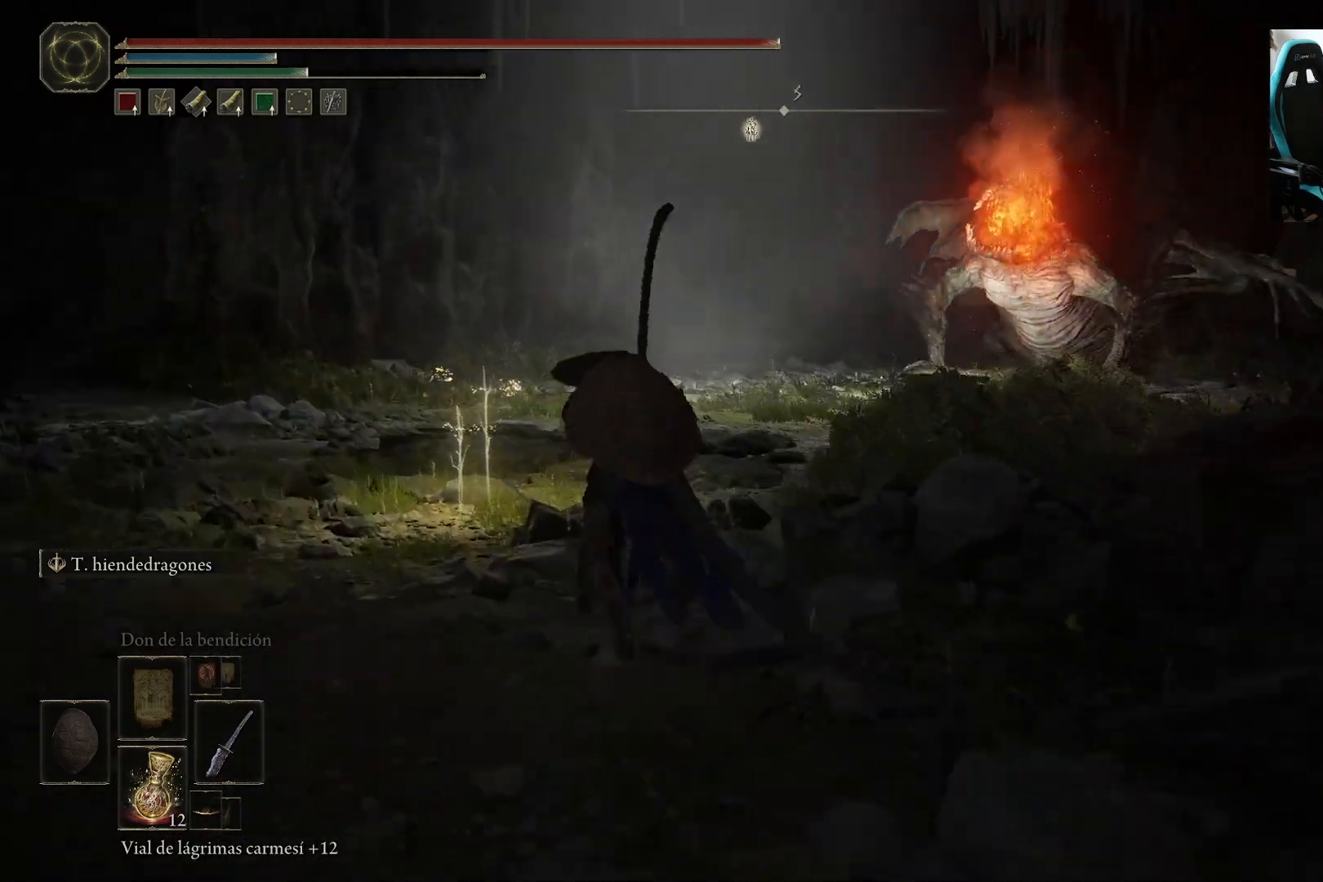
{"buttons": ["B"], "left_stick": "up-left", "right_stick": "center", "events": [[183, "right_stick", "center"]]}
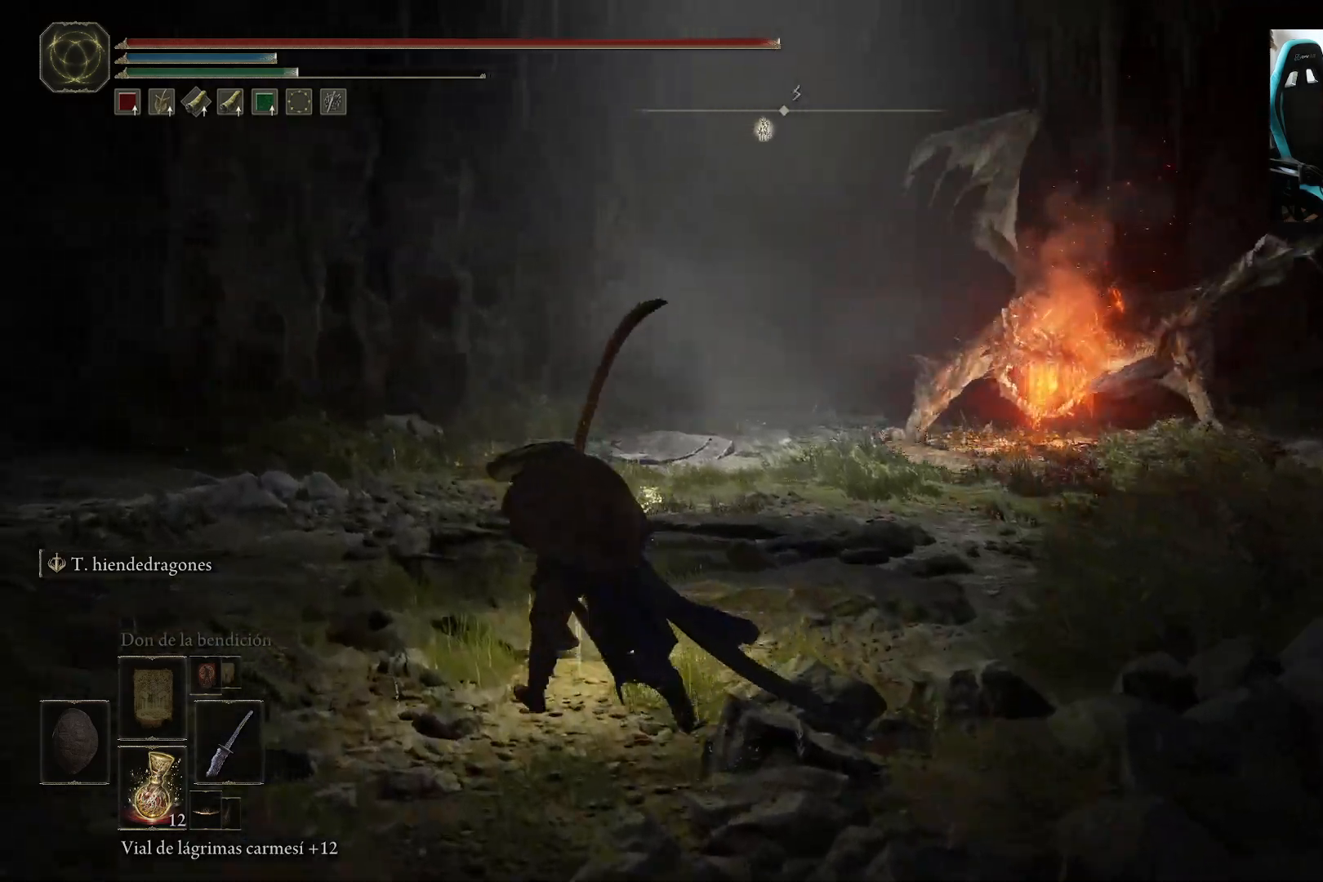
{"buttons": ["B"], "left_stick": "up-left", "right_stick": "center", "events": [[83, "Y", "down"], [150, "Y", "up"], [250, "Y", "down"], [350, "Y", "up"]]}
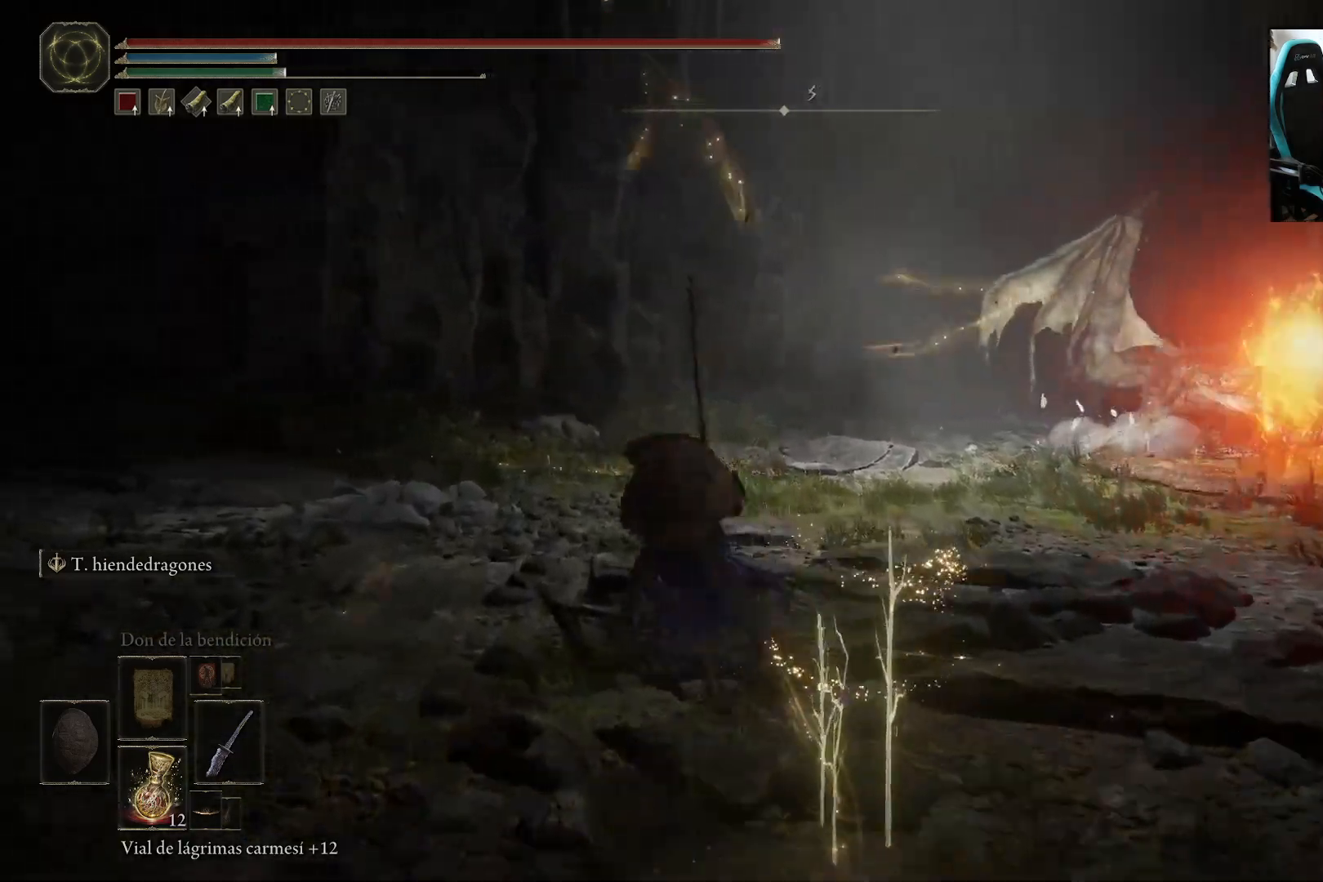
{"buttons": ["B"], "left_stick": "up-left", "right_stick": "center", "events": [[183, "R3", "down"], [283, "R3", "up"]]}
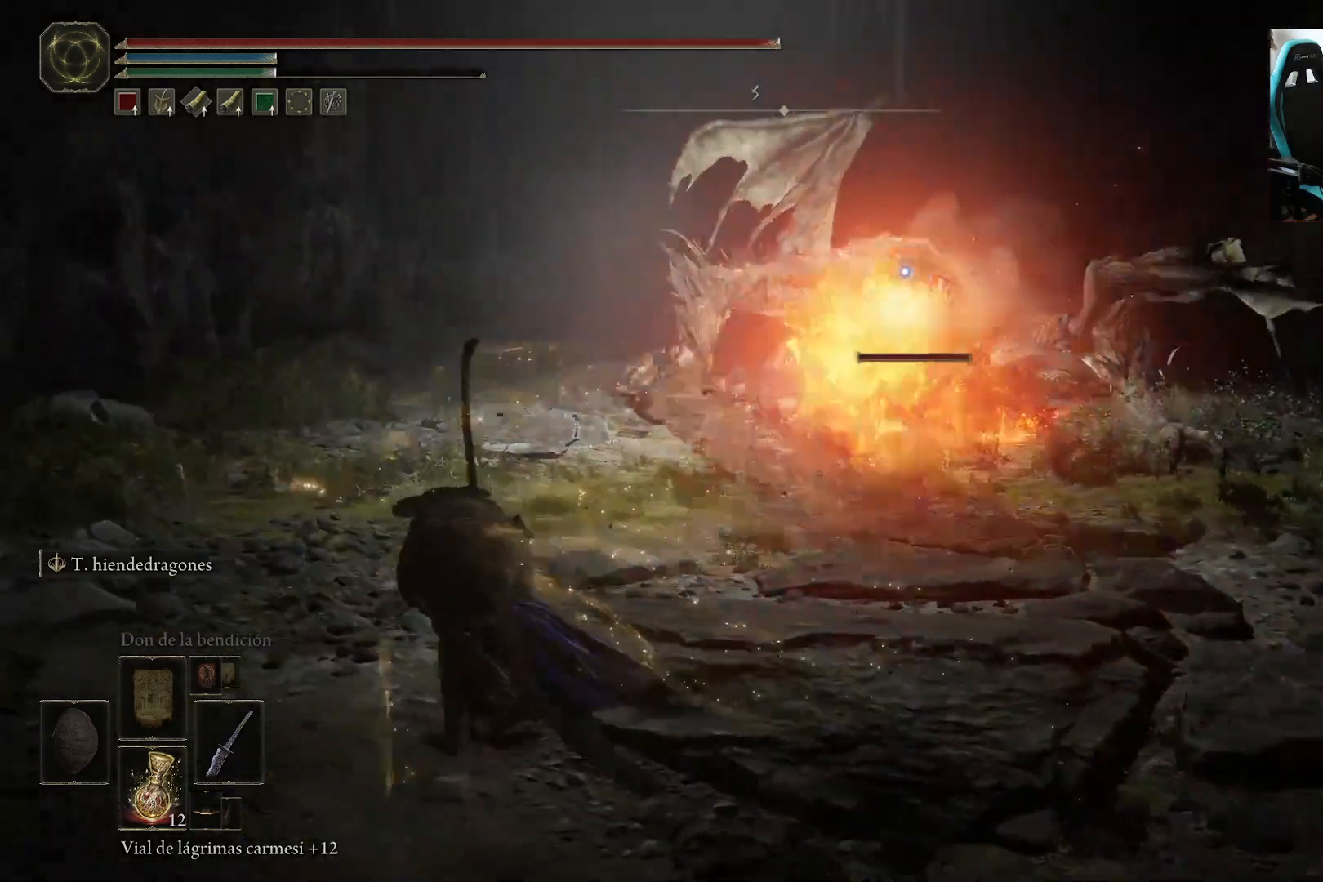
{"buttons": ["B"], "left_stick": "left", "right_stick": "center", "events": [[117, "left_stick", "left"]]}
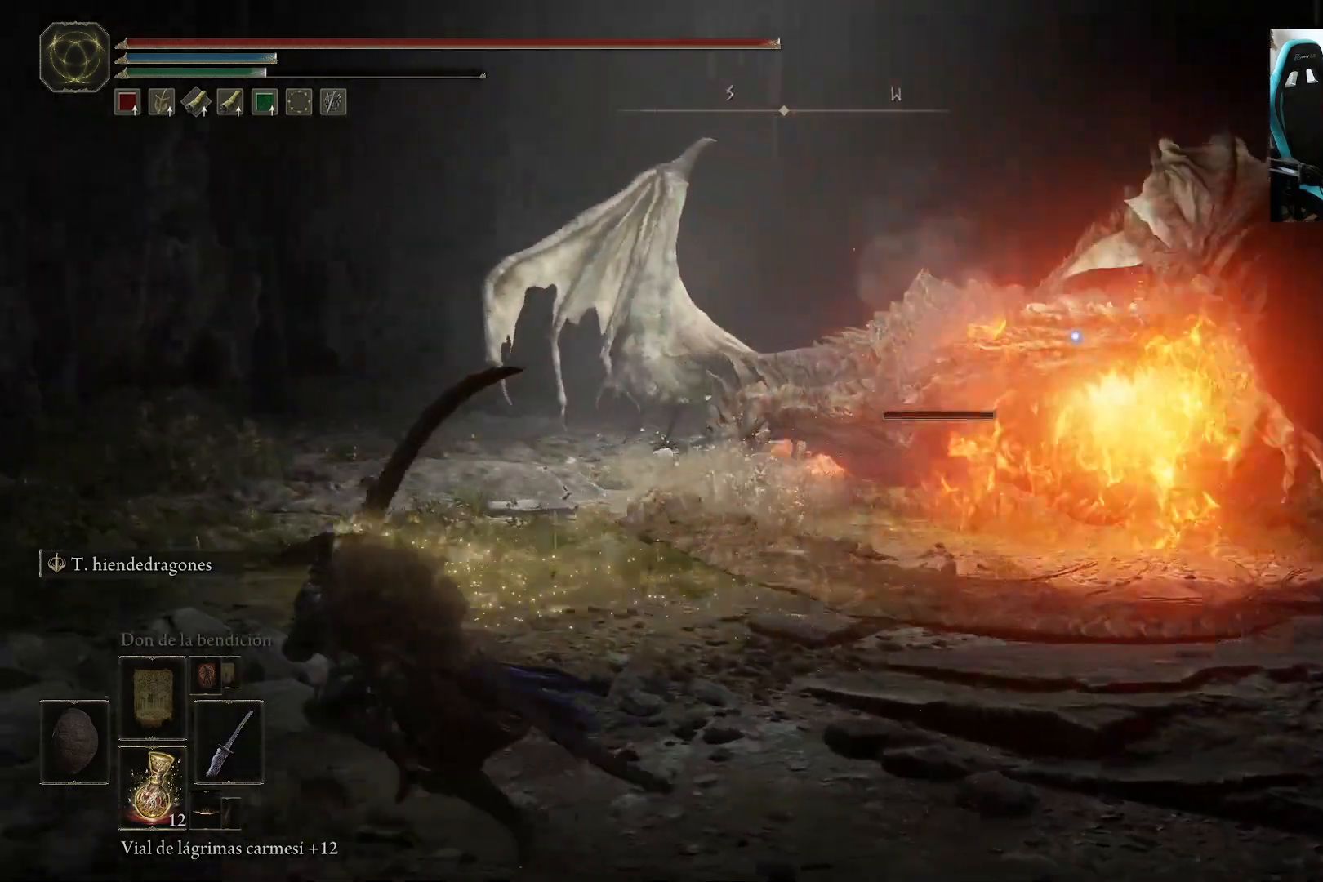
{"buttons": ["B"], "left_stick": "left", "right_stick": "center", "events": []}
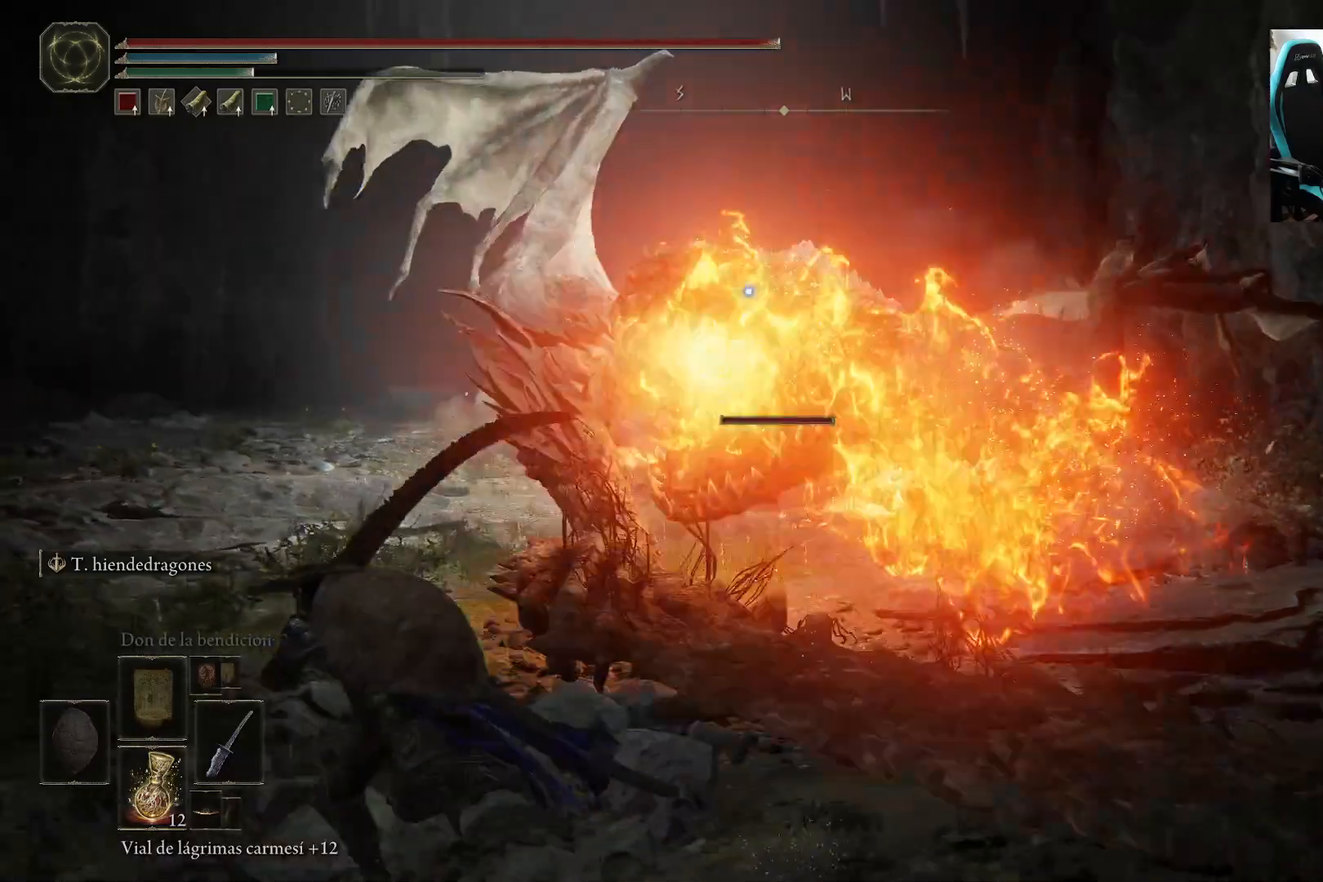
{"buttons": ["B"], "left_stick": "left", "right_stick": "center", "events": []}
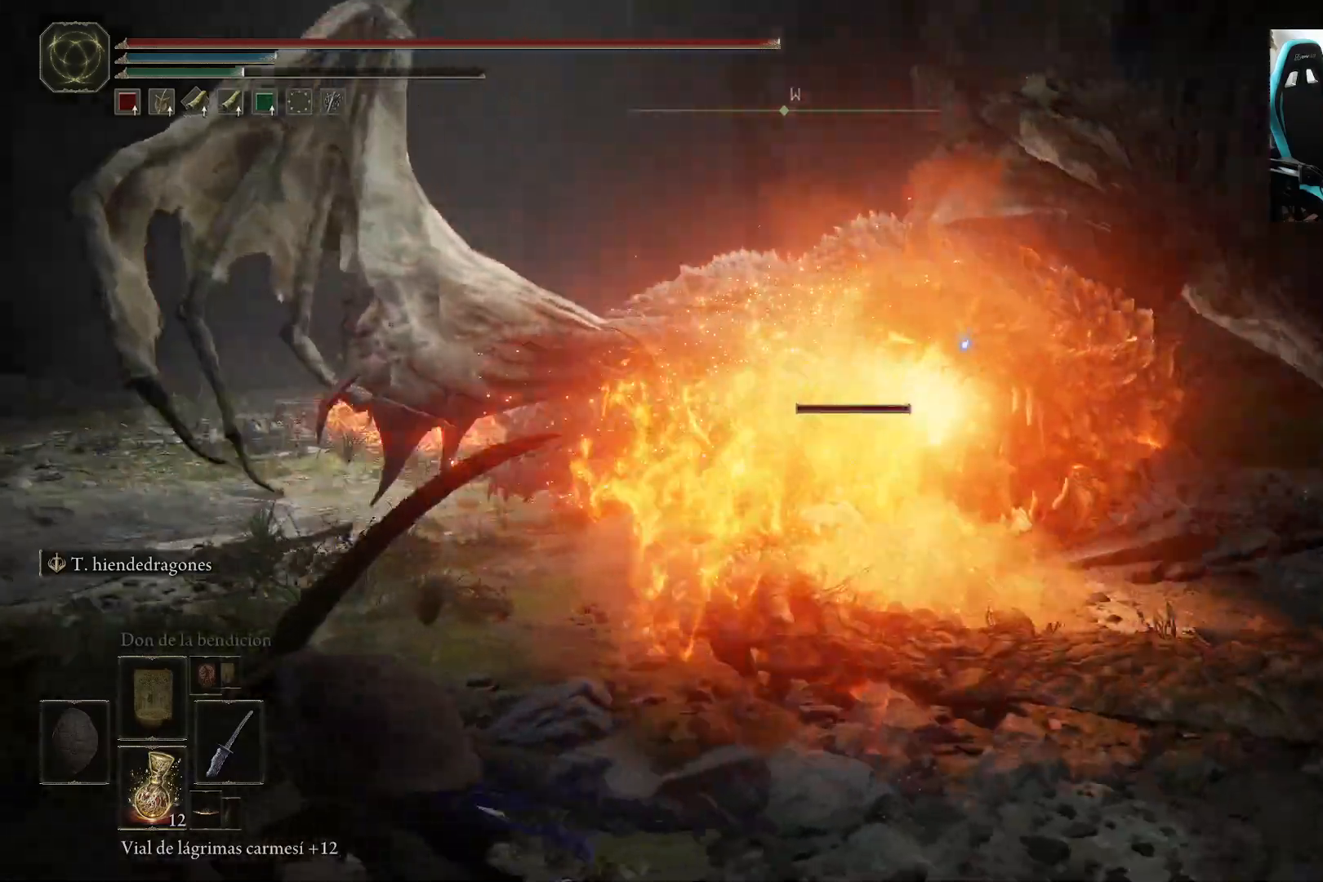
{"buttons": [], "left_stick": "left", "right_stick": "center", "events": [[117, "B", "up"], [250, "B", "down"], [317, "B", "up"]]}